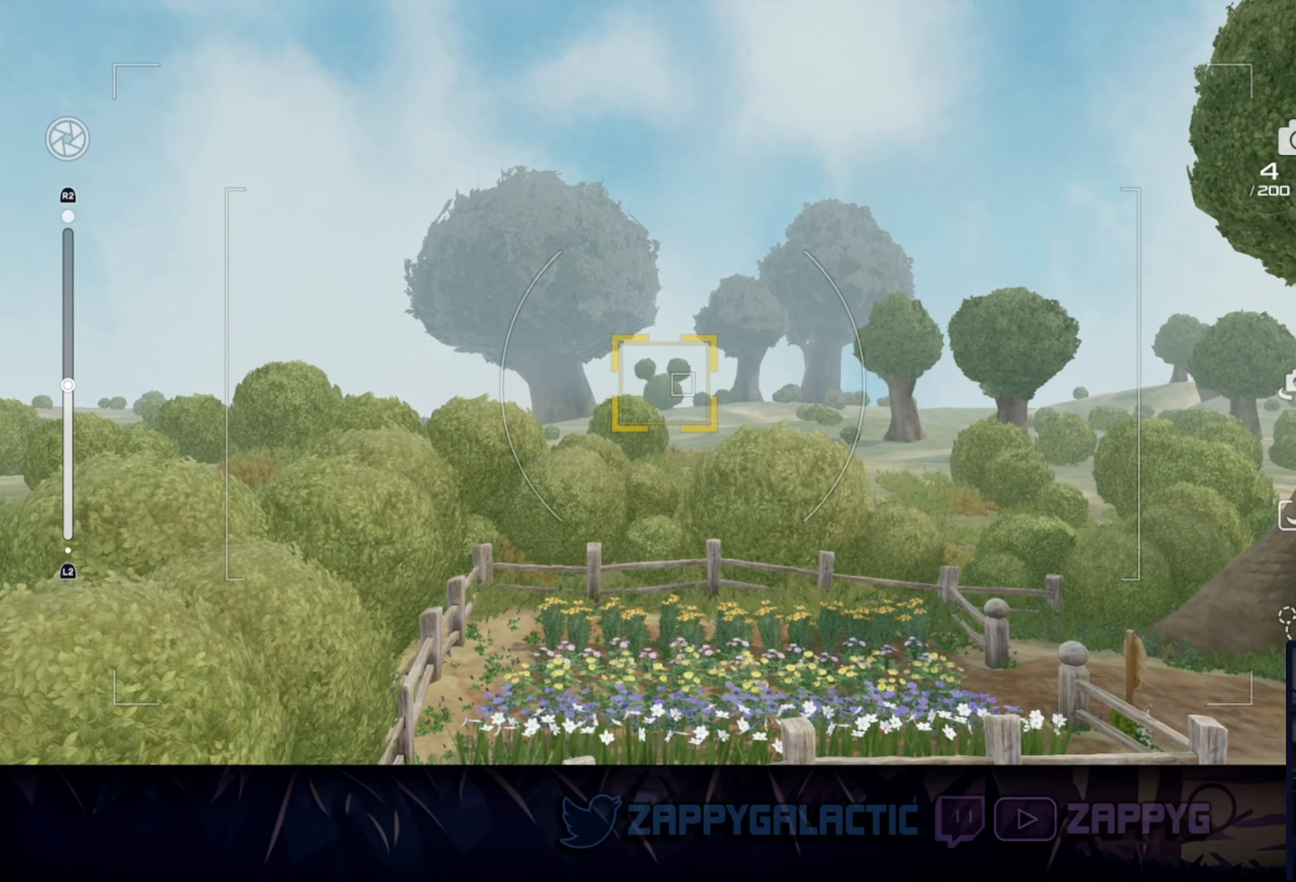
Gameplay with a controller (PlayStation layout); each line is a JSON object with the inputs held at the frame after it. "events" lists button and stick changes between this image and that frame as [ms after this image, input, new state], when the widget could be followed in between. Not read: L2 R2 START.
{"buttons": [], "left_stick": "center", "right_stick": "center", "events": [[366, "R1", "down"], [466, "R1", "up"]]}
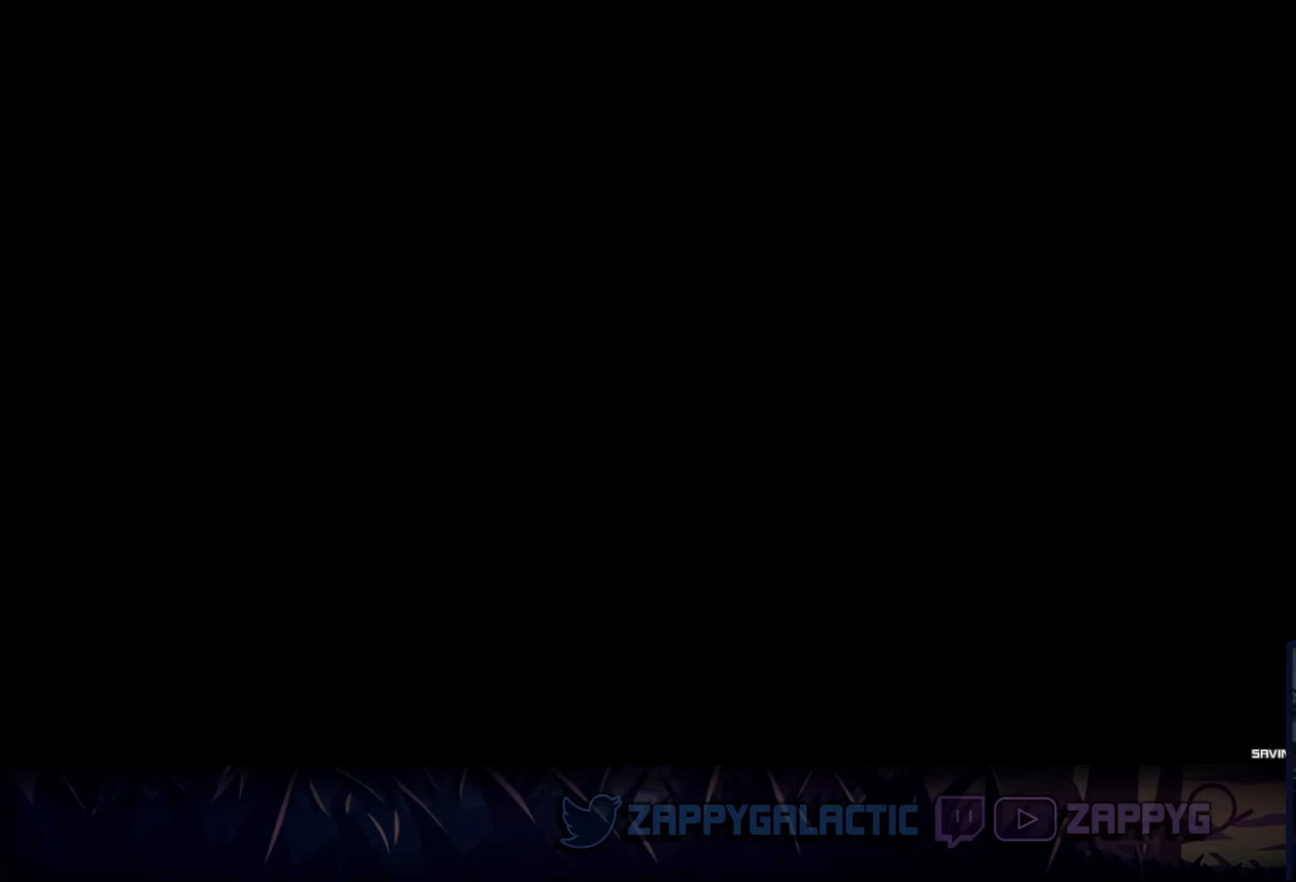
{"buttons": [], "left_stick": "center", "right_stick": "center", "events": []}
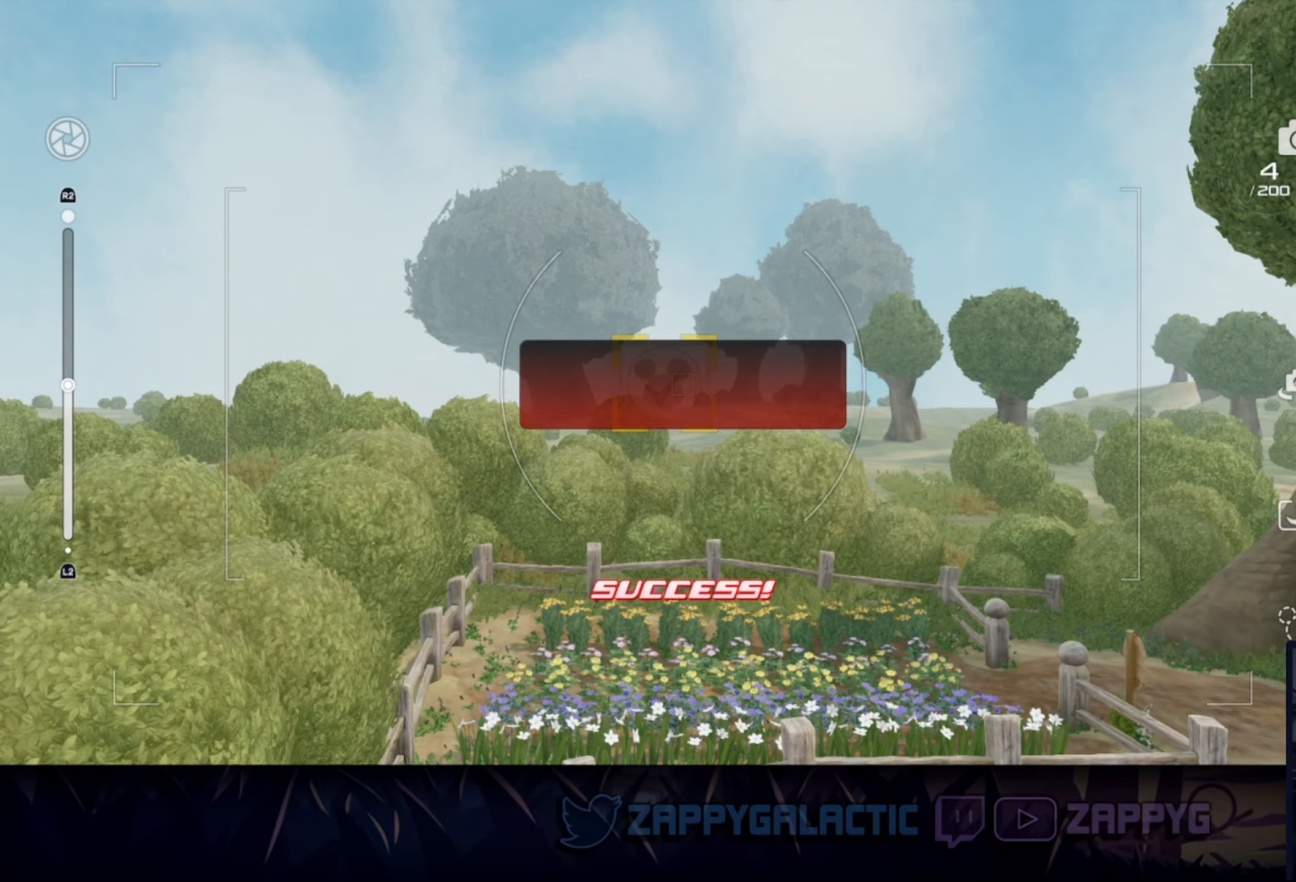
{"buttons": [], "left_stick": "center", "right_stick": "center", "events": []}
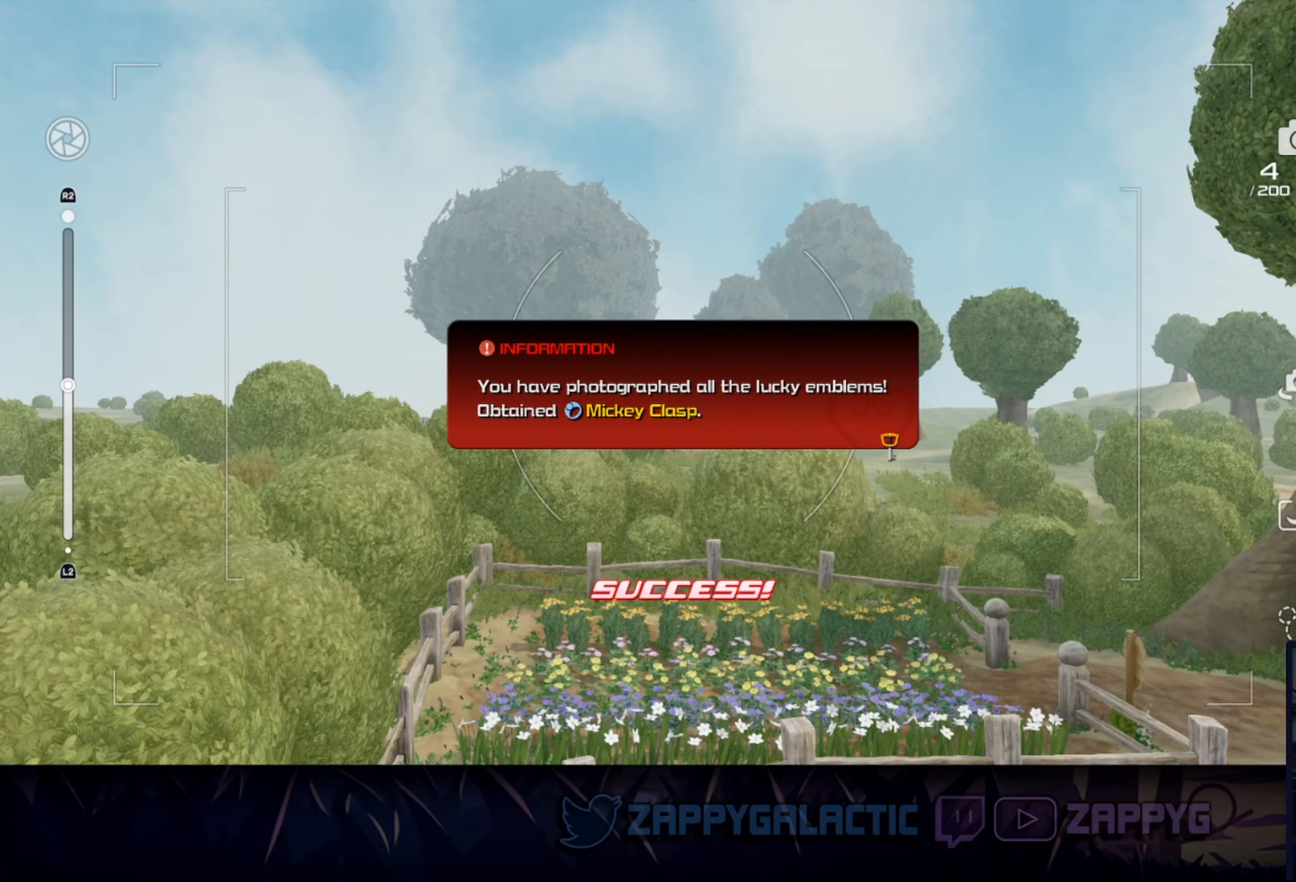
{"buttons": [], "left_stick": "center", "right_stick": "center", "events": []}
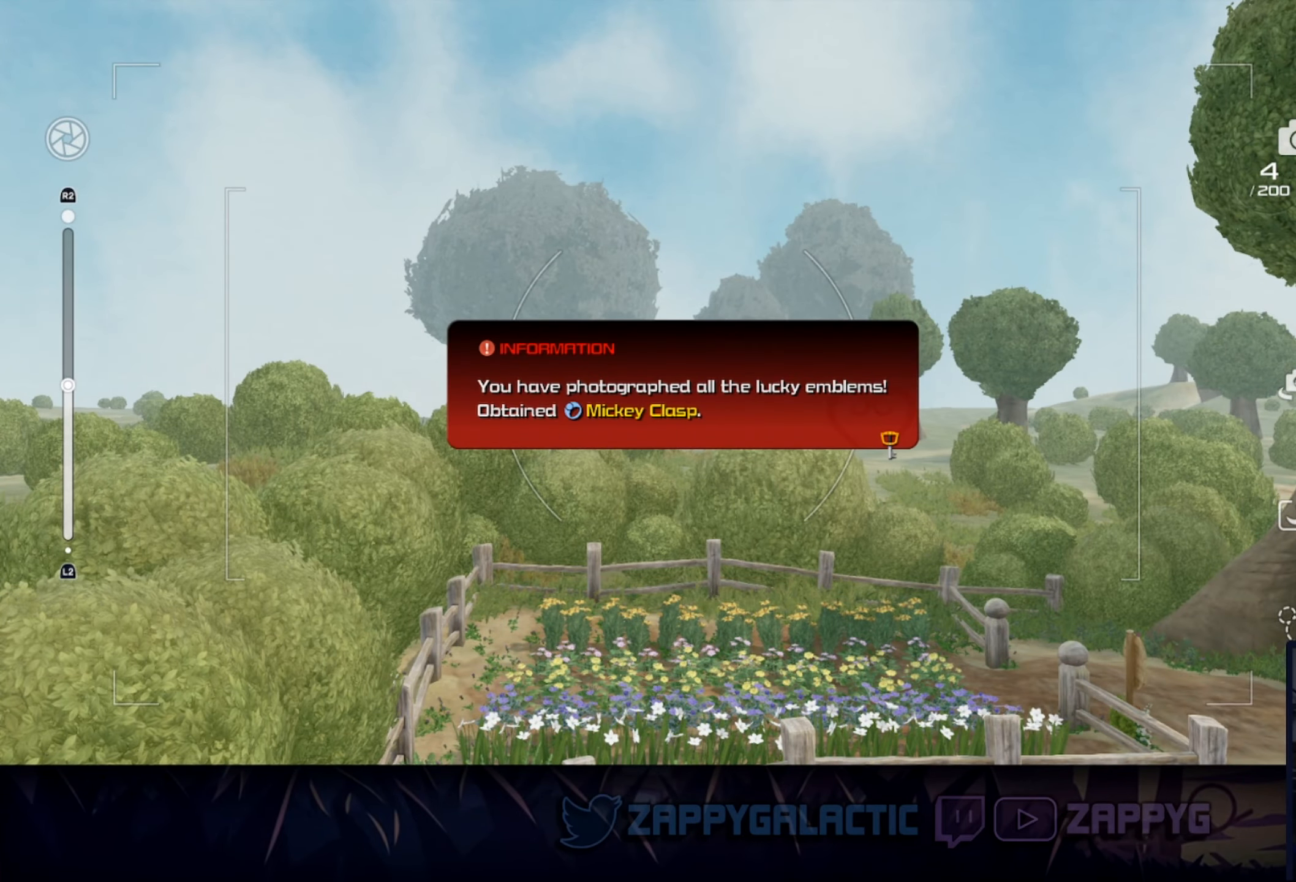
{"buttons": [], "left_stick": "center", "right_stick": "center", "events": [[200, "CROSS", "down"], [383, "CROSS", "up"]]}
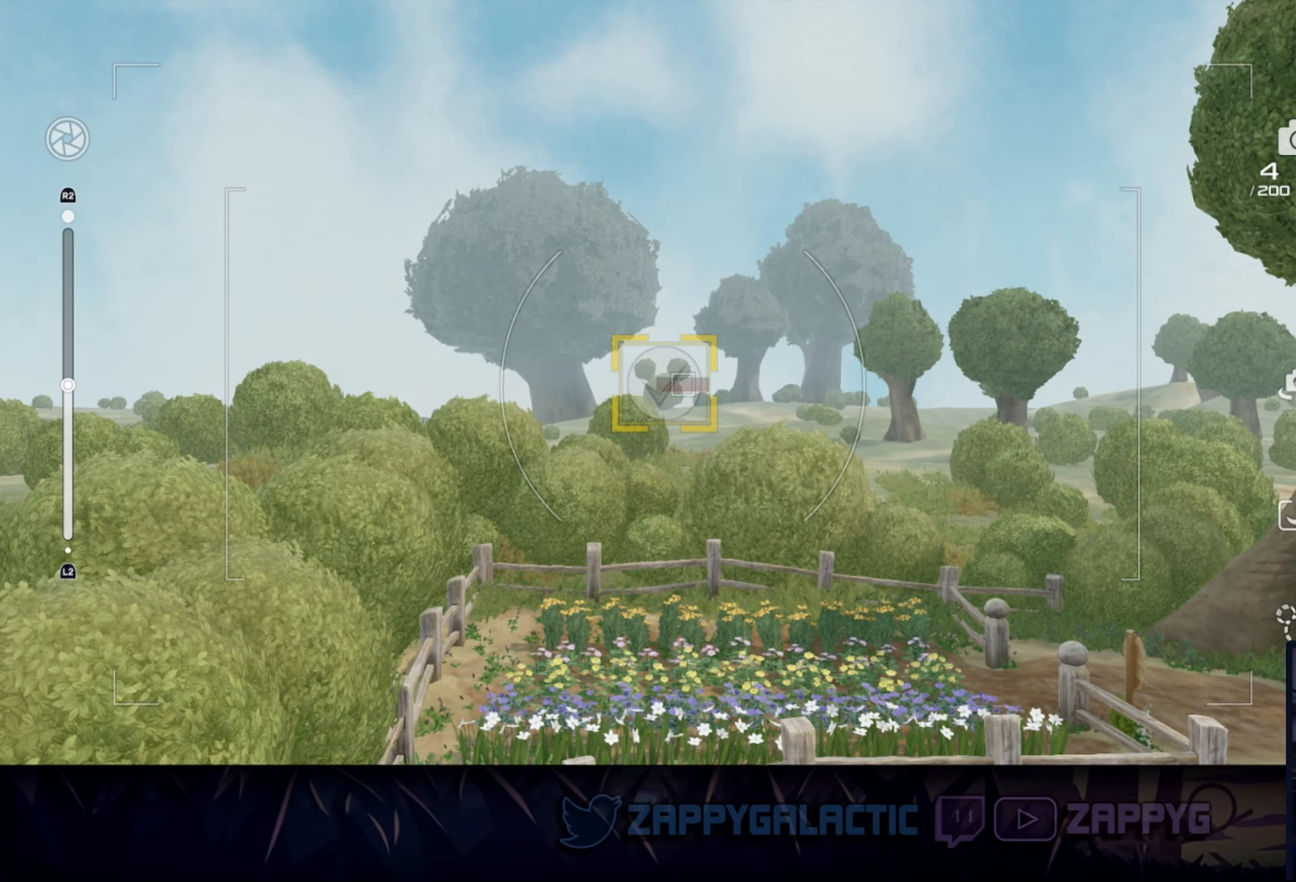
{"buttons": [], "left_stick": "center", "right_stick": "center", "events": []}
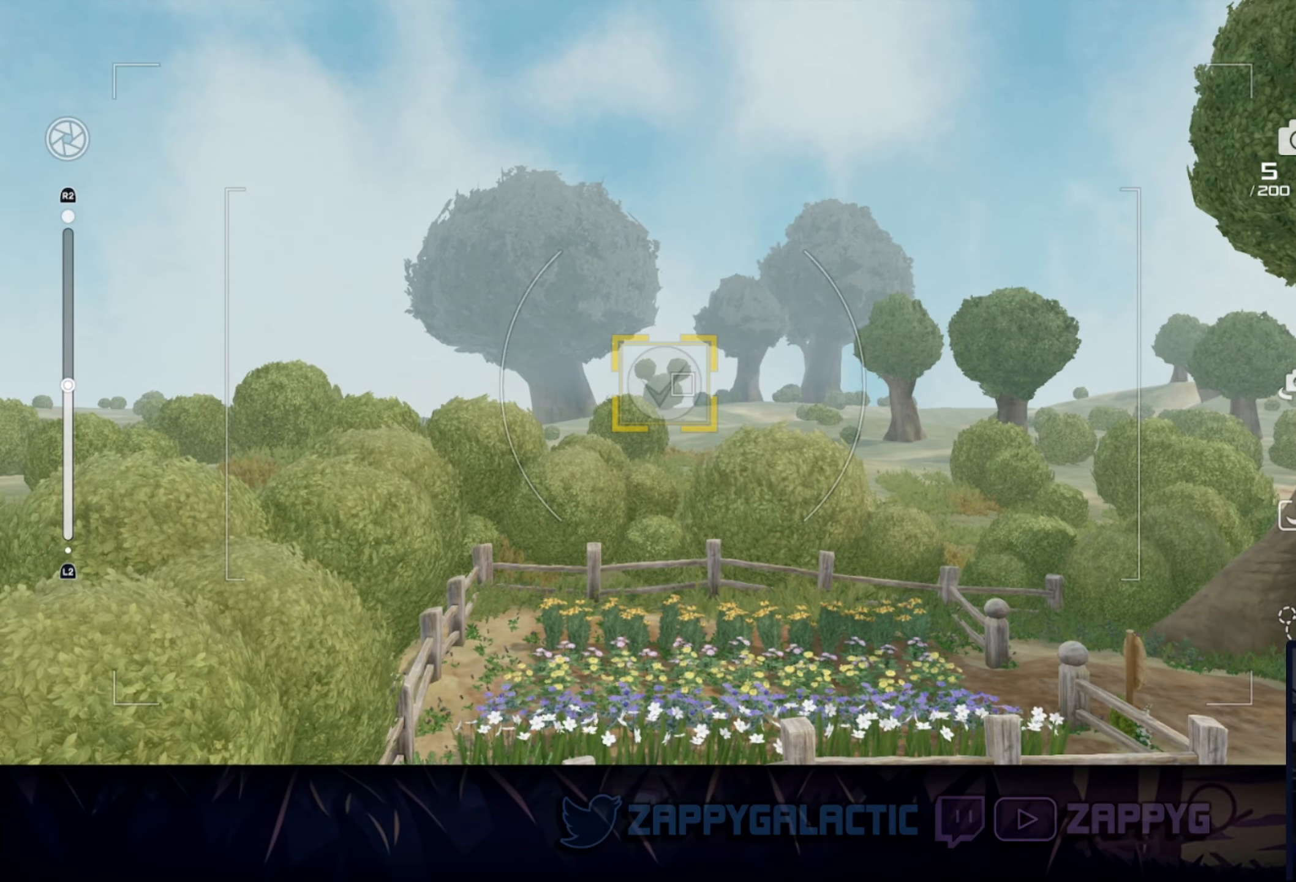
{"buttons": [], "left_stick": "center", "right_stick": "center", "events": [[100, "CIRCLE", "down"], [216, "CIRCLE", "up"]]}
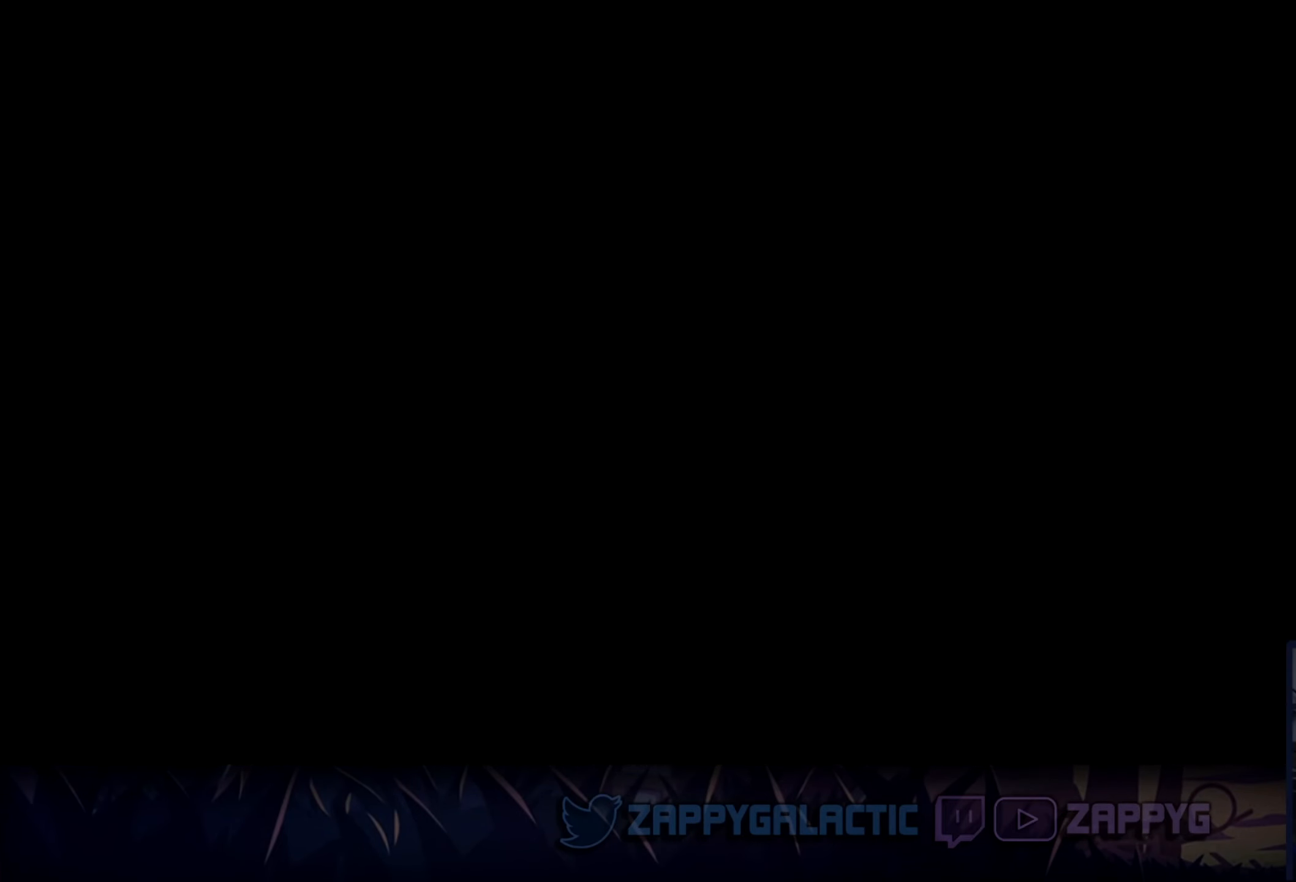
{"buttons": [], "left_stick": "center", "right_stick": "center", "events": [[66, "right_stick", "down"], [216, "right_stick", "center"]]}
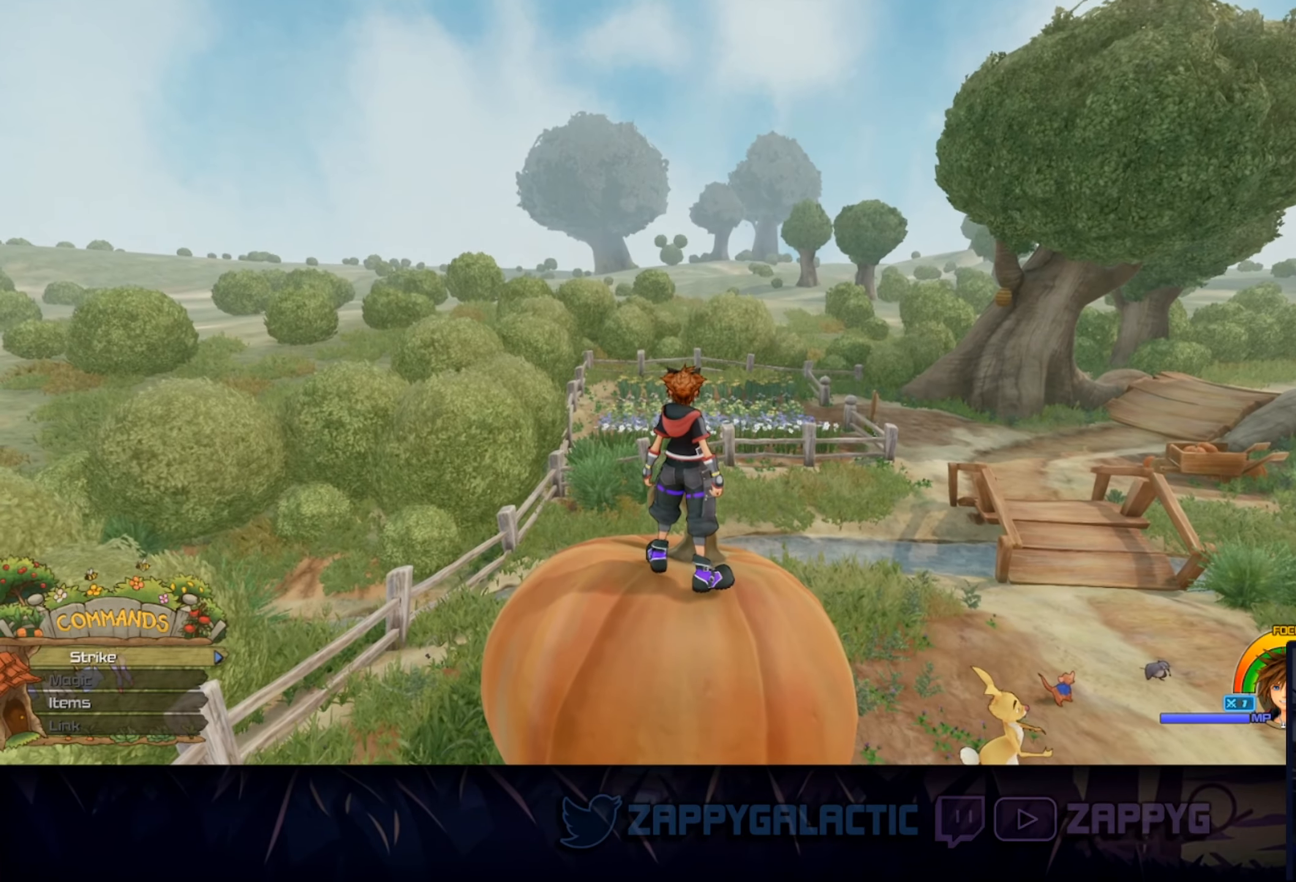
{"buttons": [], "left_stick": "center", "right_stick": "down-right", "events": [[467, "right_stick", "down-right"]]}
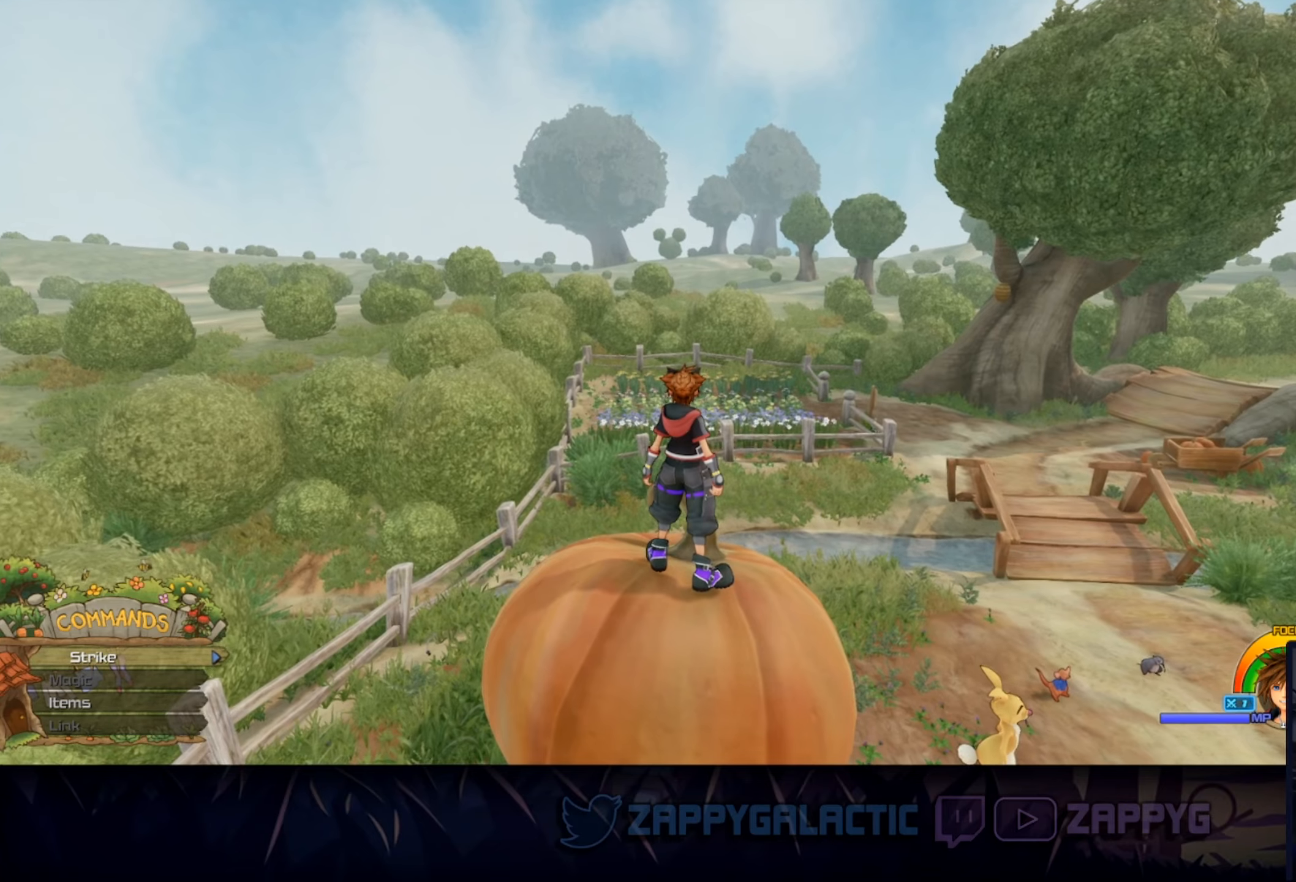
{"buttons": [], "left_stick": "center", "right_stick": "down-right", "events": [[117, "right_stick", "center"], [450, "right_stick", "down-right"]]}
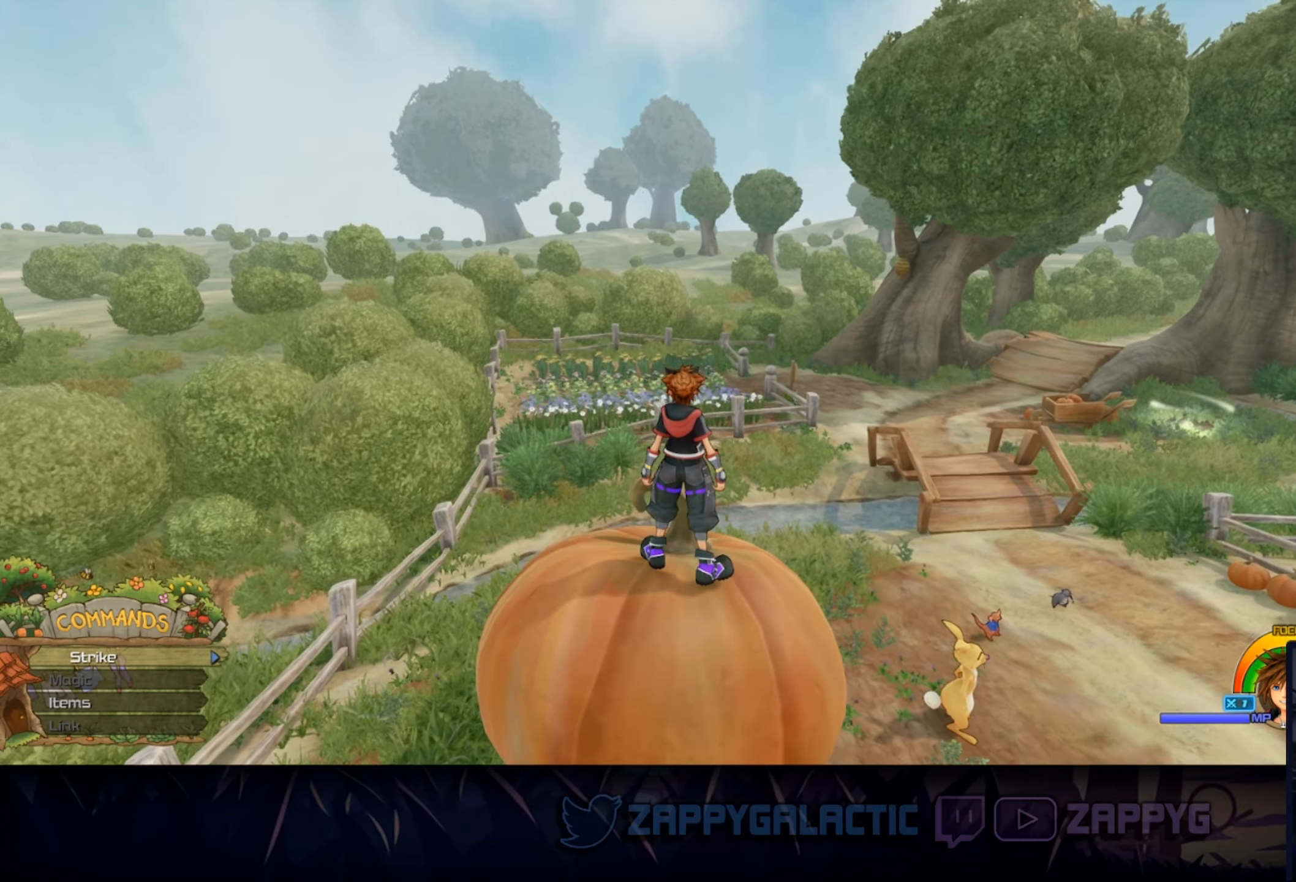
{"buttons": [], "left_stick": "center", "right_stick": "center", "events": [[117, "right_stick", "center"]]}
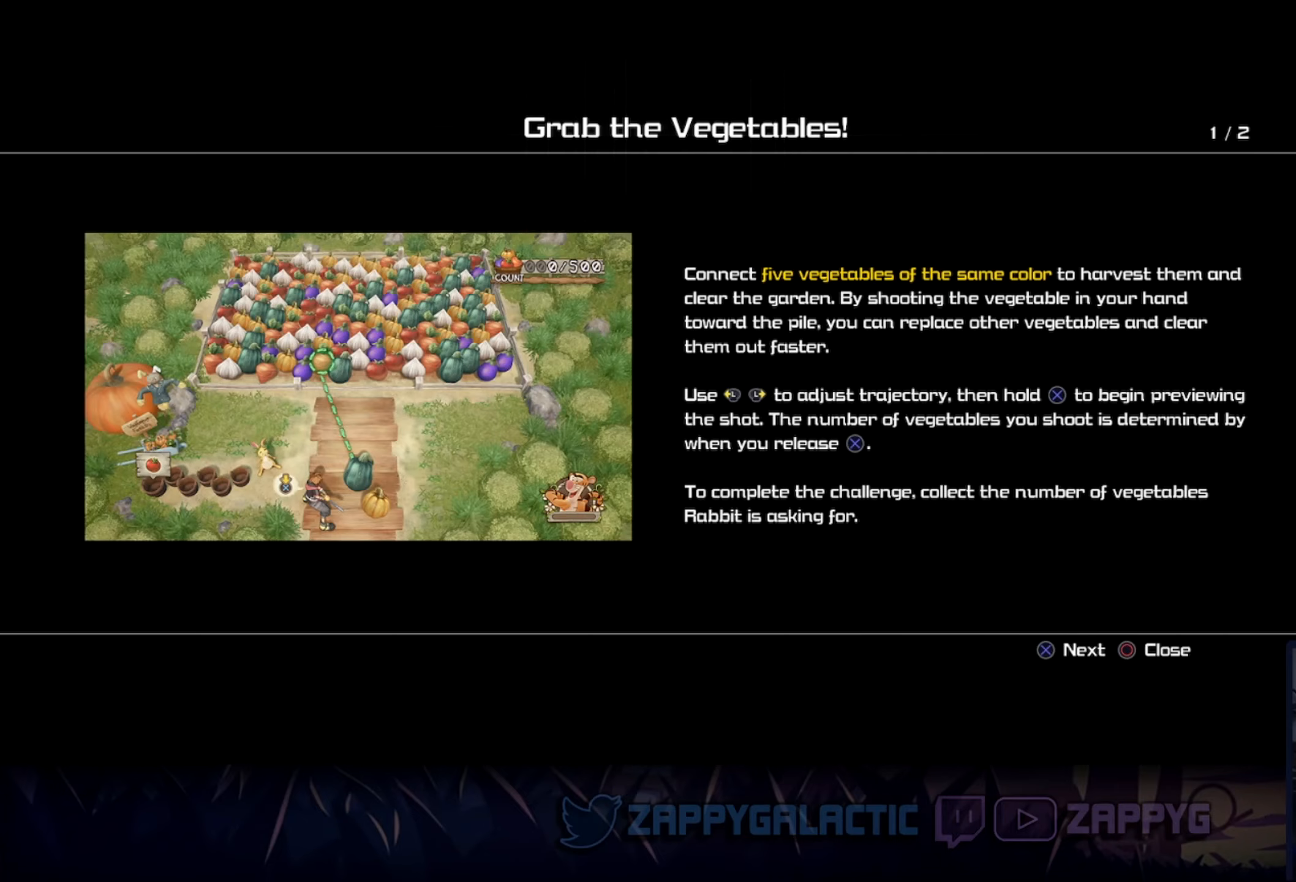
{"buttons": ["CIRCLE"], "left_stick": "center", "right_stick": "center", "events": [[317, "CIRCLE", "down"]]}
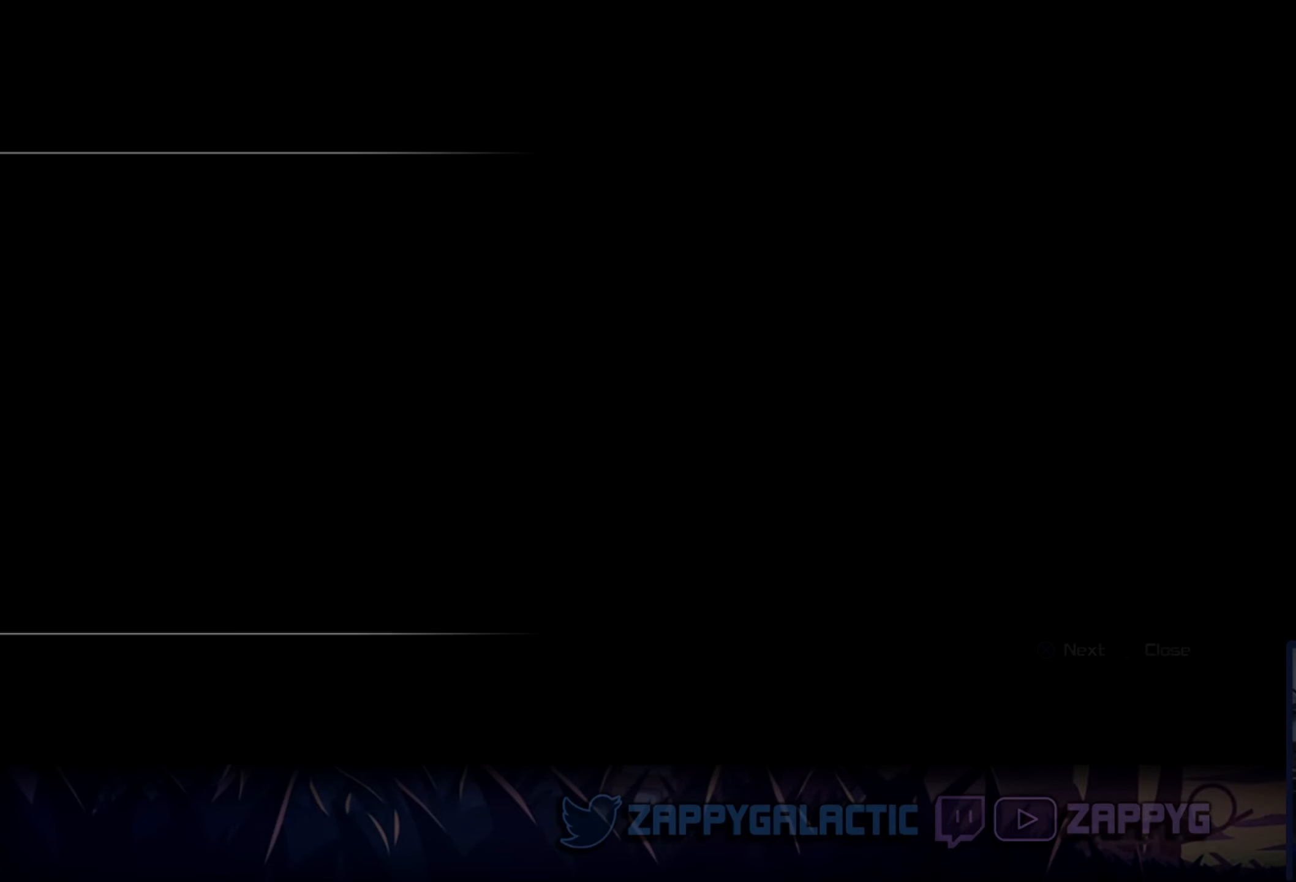
{"buttons": [], "left_stick": "center", "right_stick": "center", "events": [[17, "CIRCLE", "up"]]}
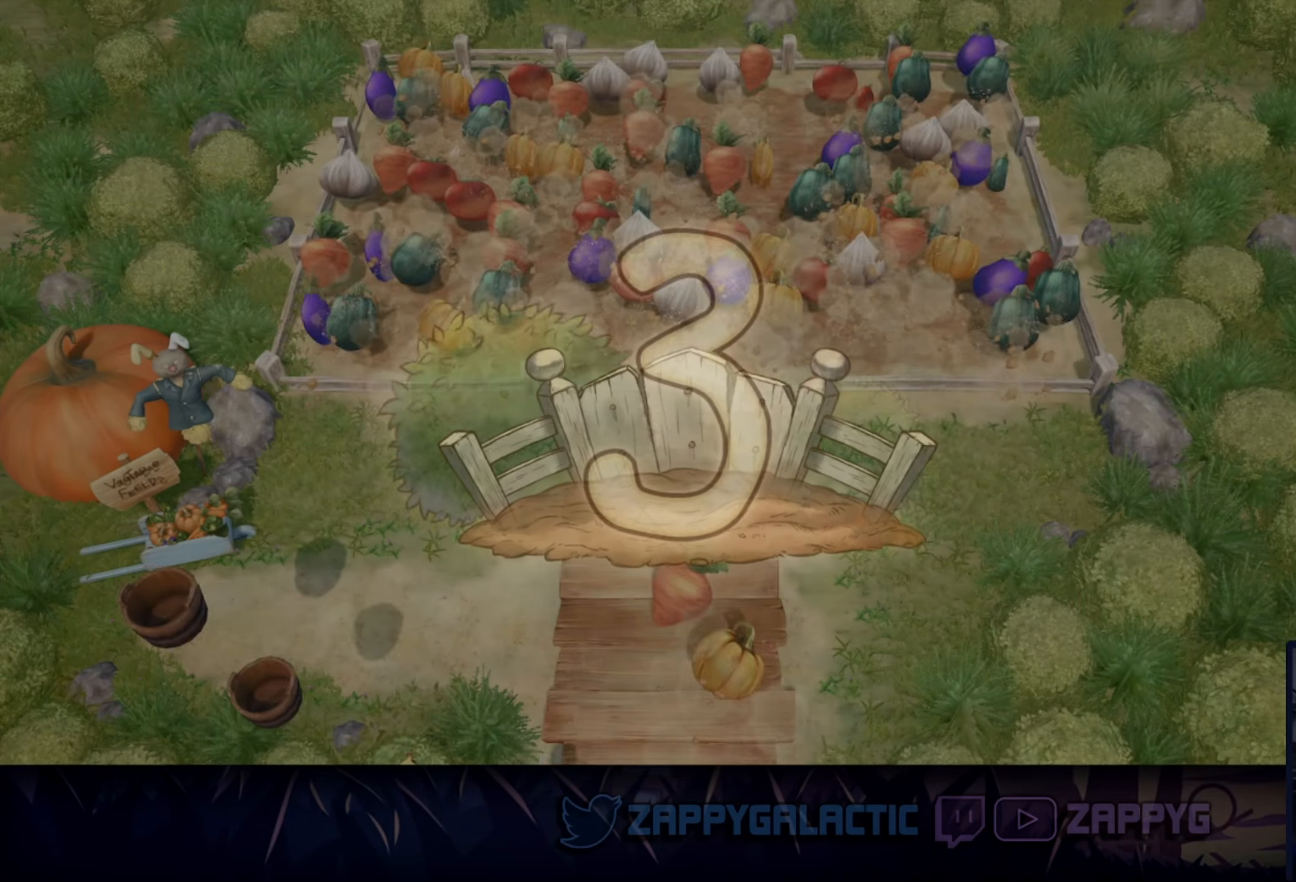
{"buttons": [], "left_stick": "center", "right_stick": "center", "events": []}
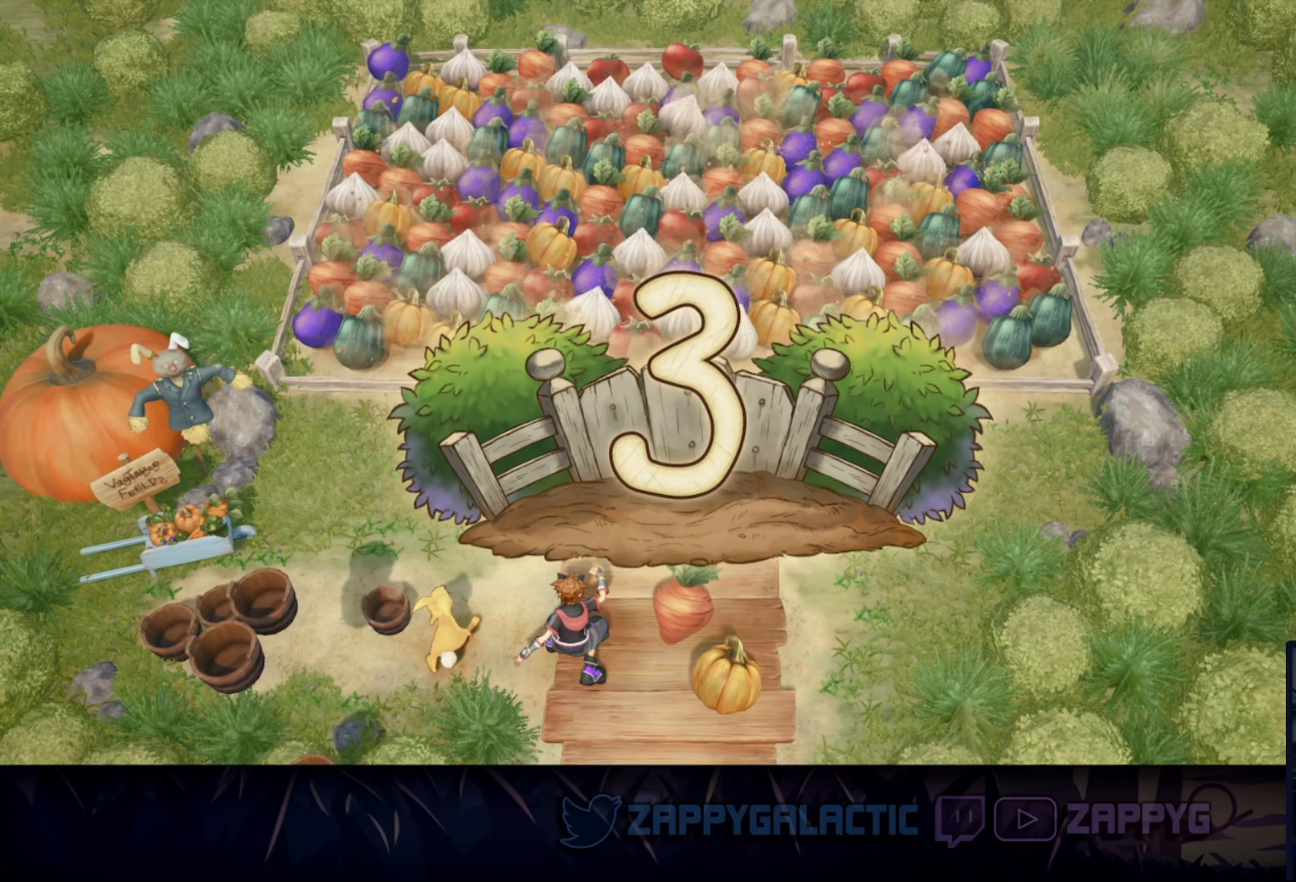
{"buttons": [], "left_stick": "center", "right_stick": "center", "events": []}
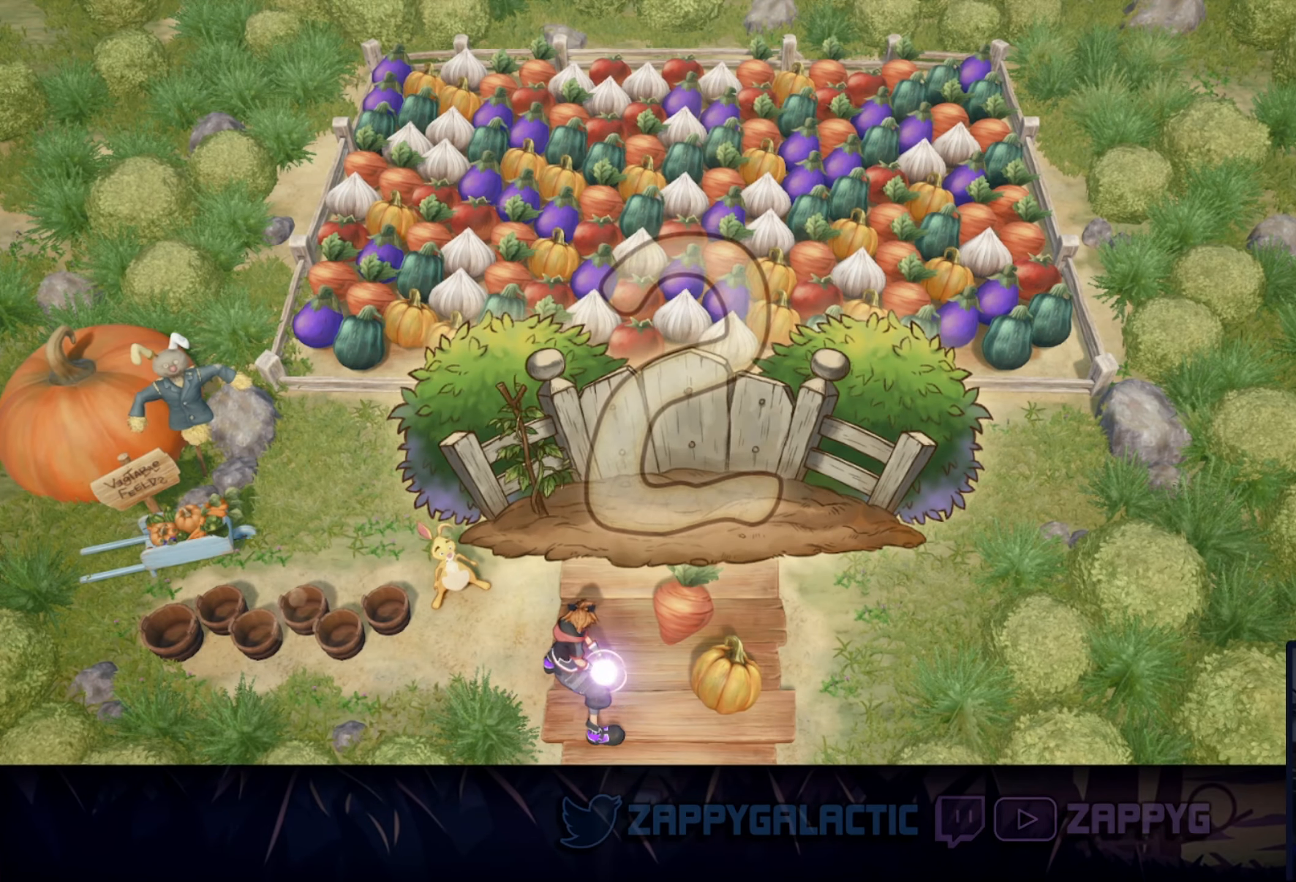
{"buttons": [], "left_stick": "center", "right_stick": "center", "events": []}
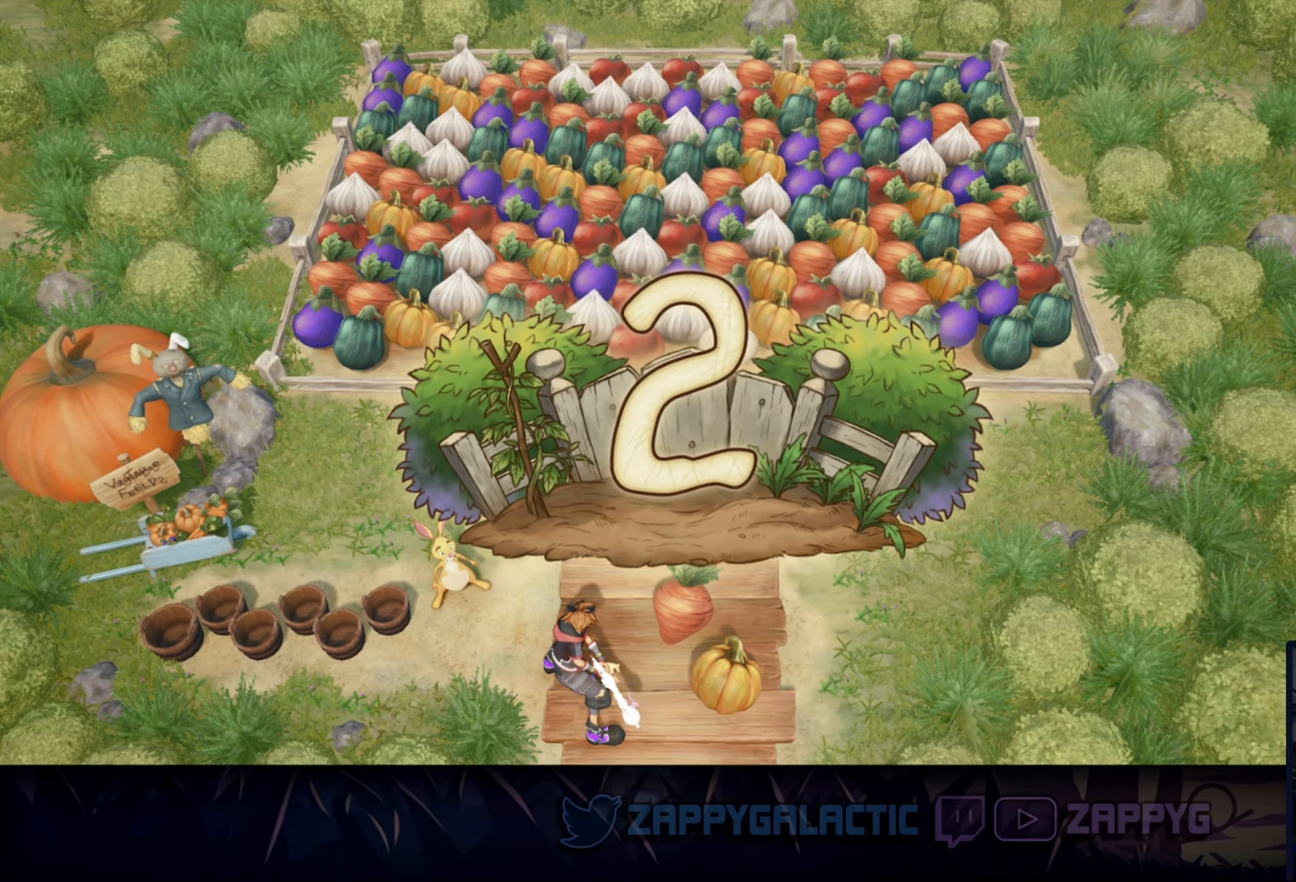
{"buttons": [], "left_stick": "center", "right_stick": "center", "events": []}
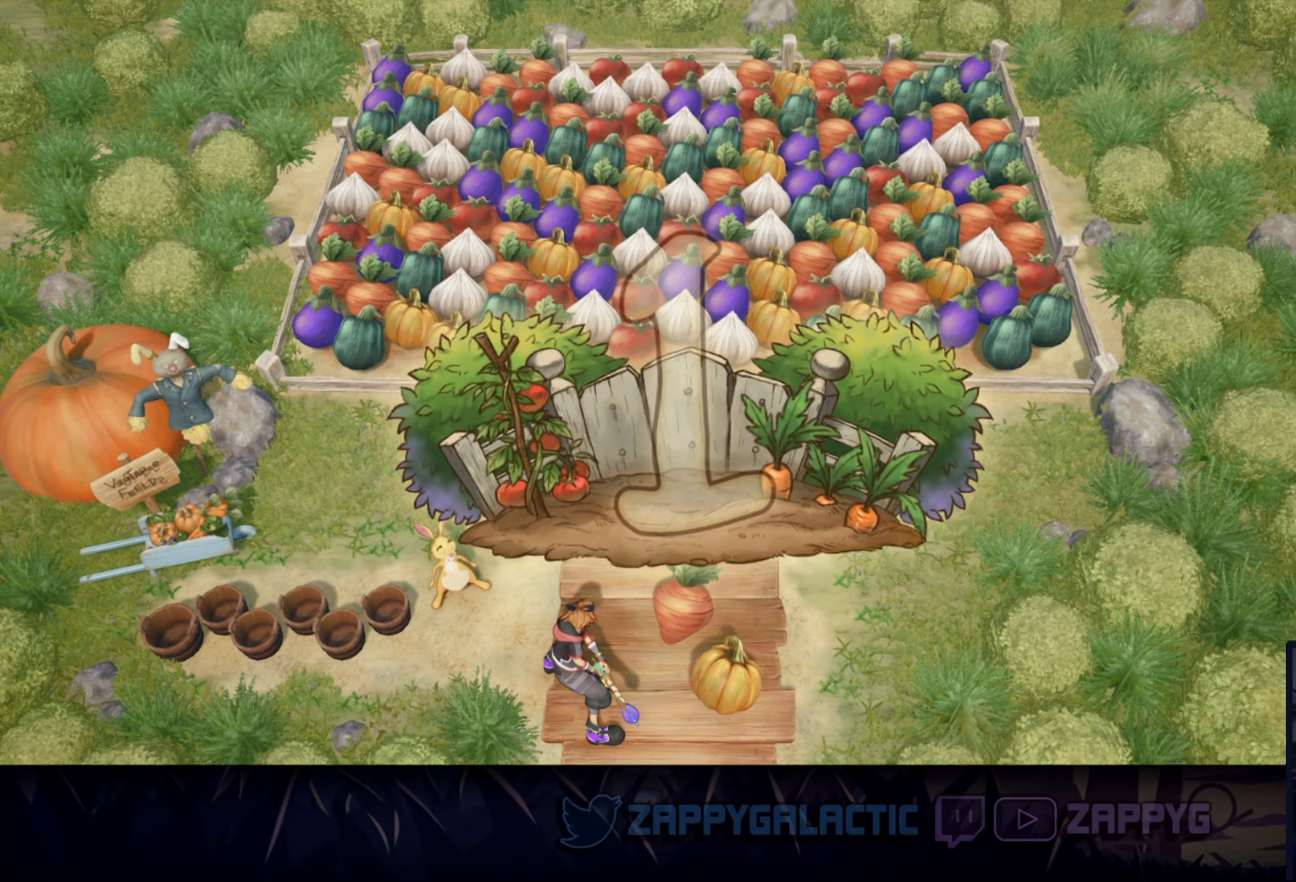
{"buttons": [], "left_stick": "center", "right_stick": "center", "events": []}
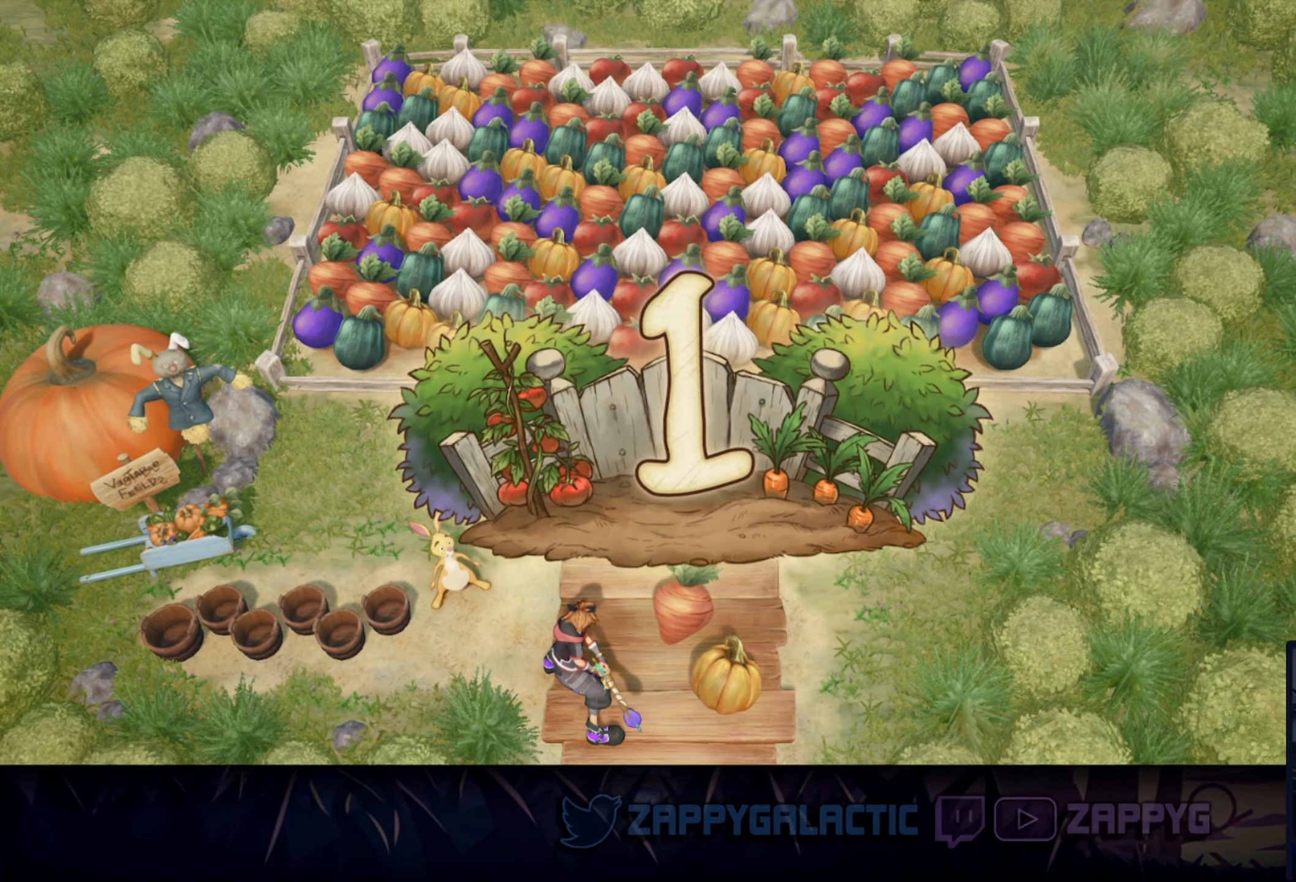
{"buttons": [], "left_stick": "center", "right_stick": "center", "events": [[300, "left_stick", "right"], [500, "left_stick", "center"]]}
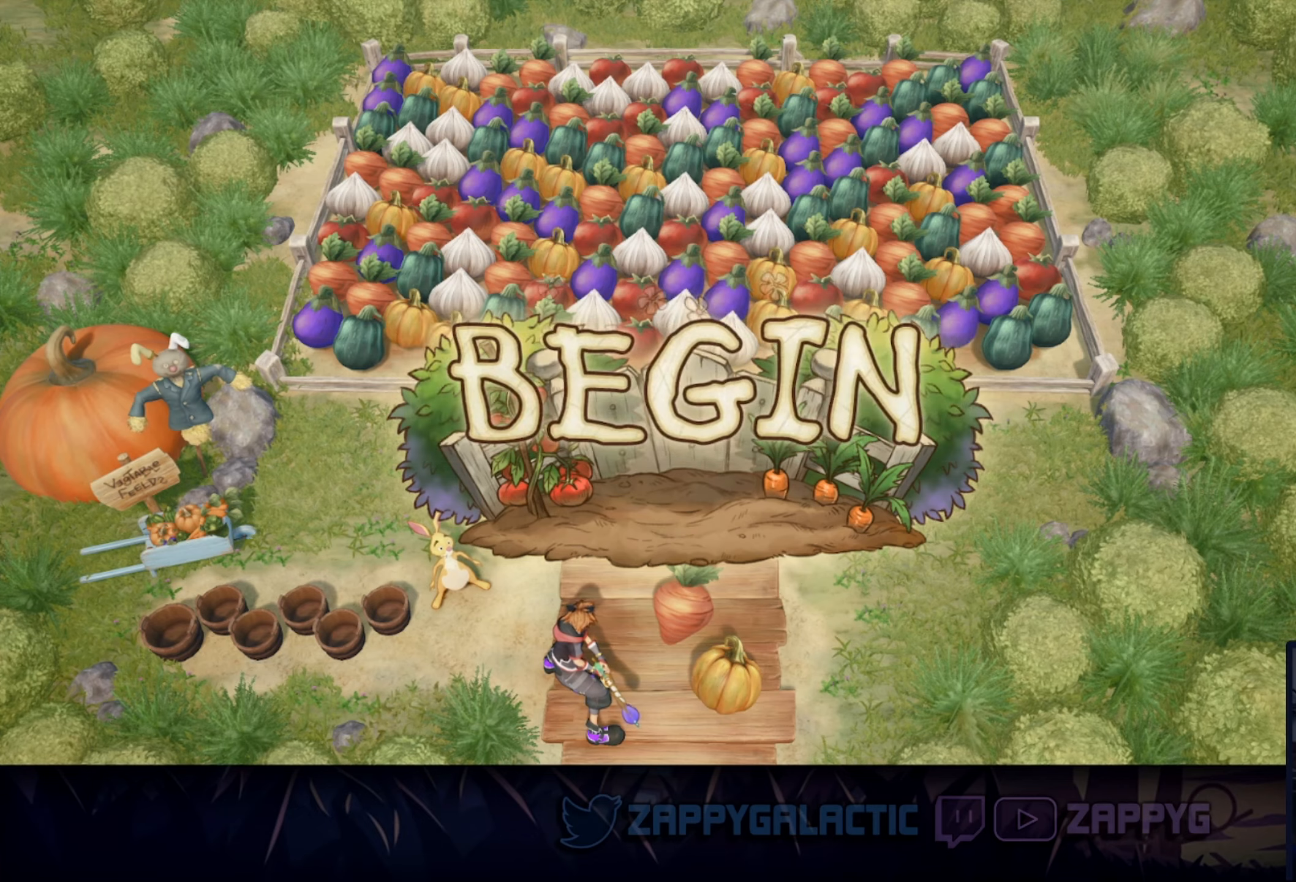
{"buttons": [], "left_stick": "center", "right_stick": "center", "events": [[317, "left_stick", "left"], [484, "left_stick", "center"]]}
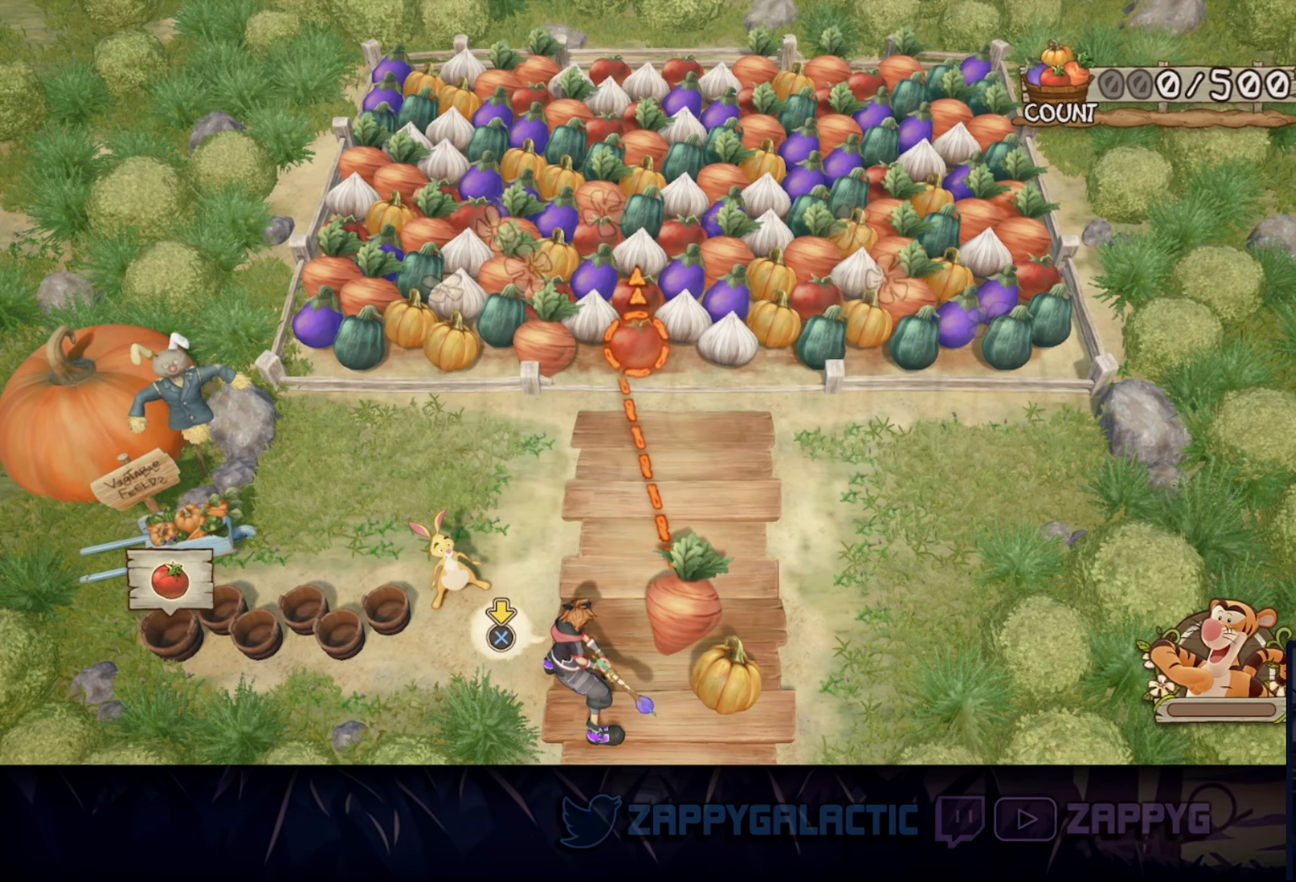
{"buttons": [], "left_stick": "left", "right_stick": "center", "events": [[167, "left_stick", "right"], [300, "left_stick", "center"], [467, "left_stick", "left"]]}
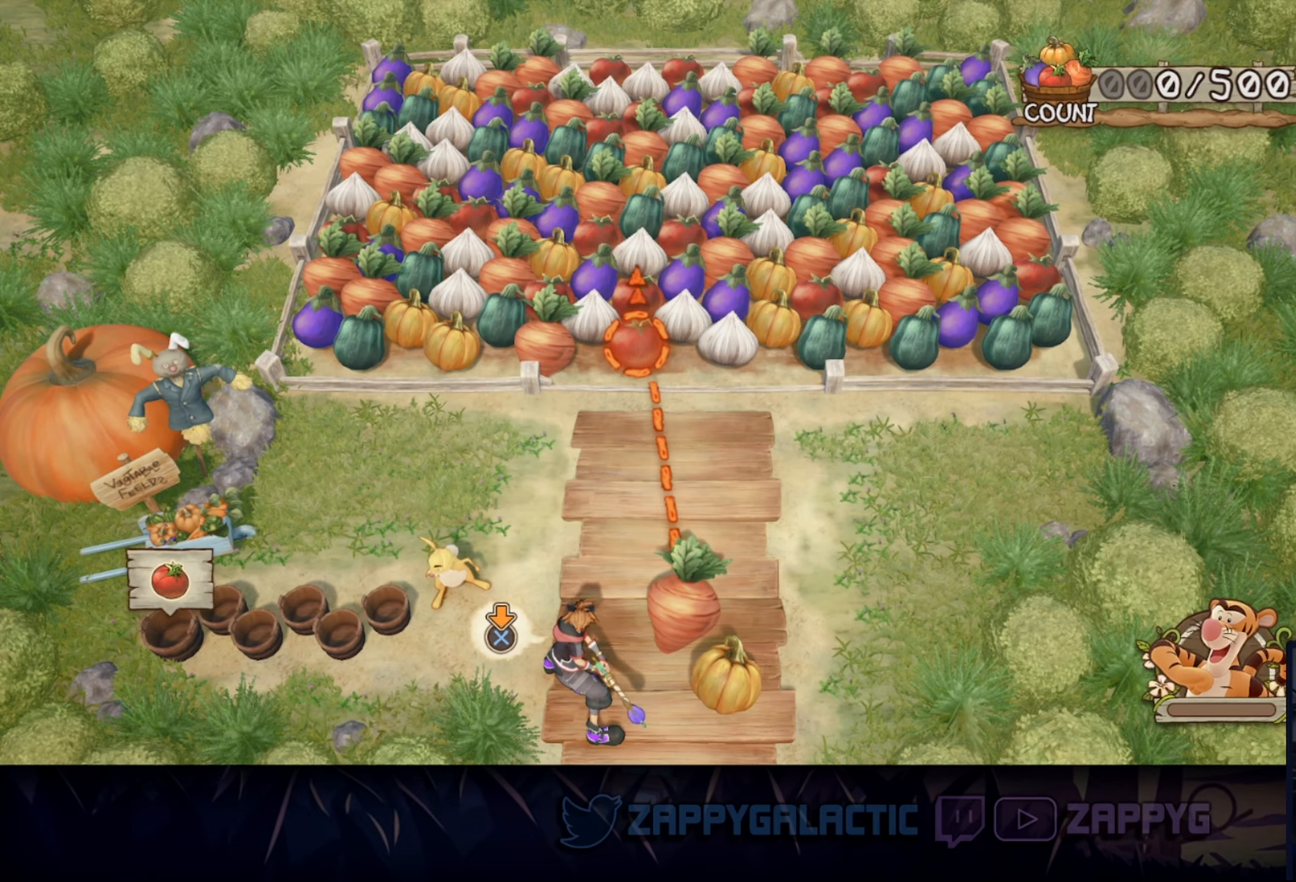
{"buttons": ["CROSS"], "left_stick": "center", "right_stick": "center", "events": [[34, "left_stick", "center"], [350, "CROSS", "down"]]}
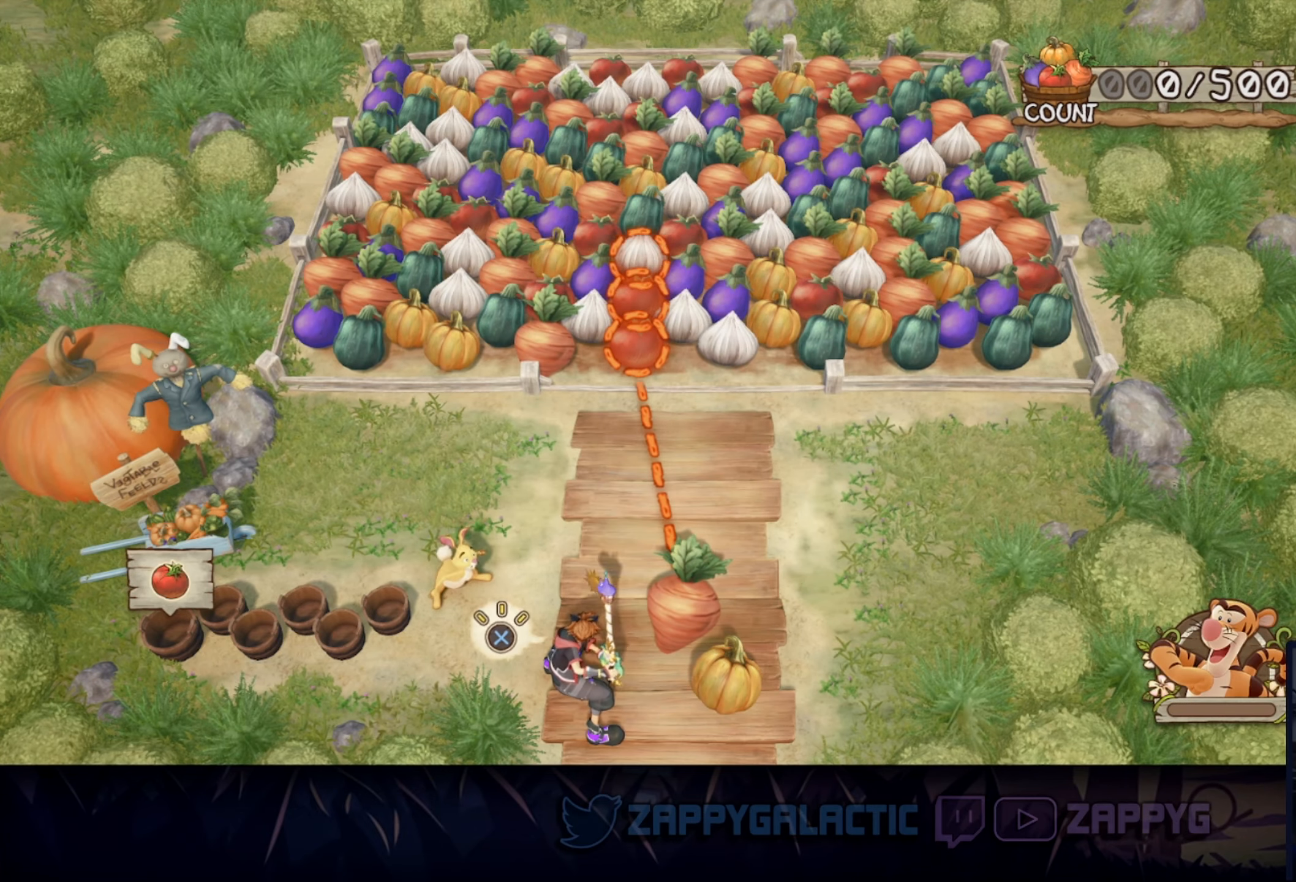
{"buttons": [], "left_stick": "center", "right_stick": "center", "events": [[334, "CROSS", "up"]]}
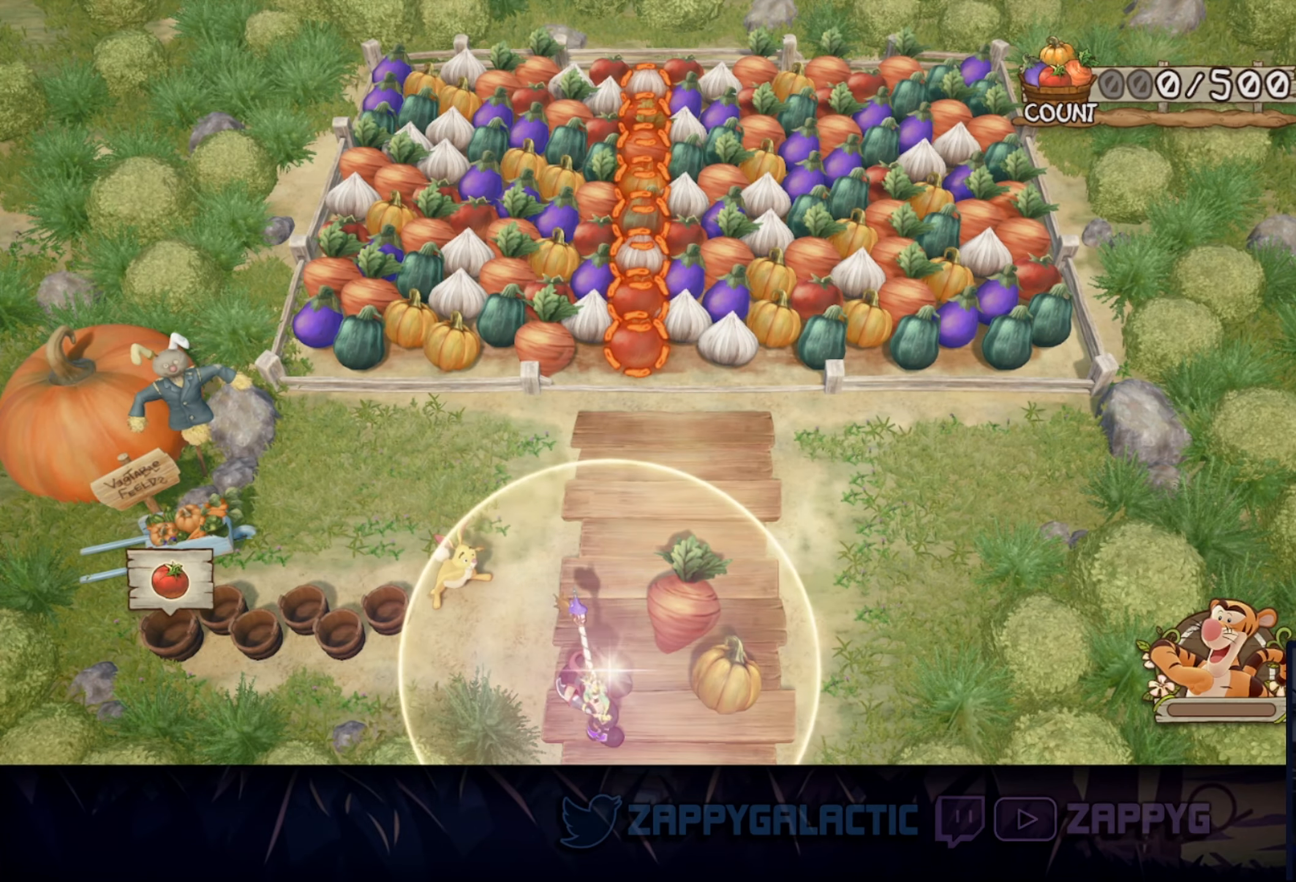
{"buttons": [], "left_stick": "center", "right_stick": "center", "events": []}
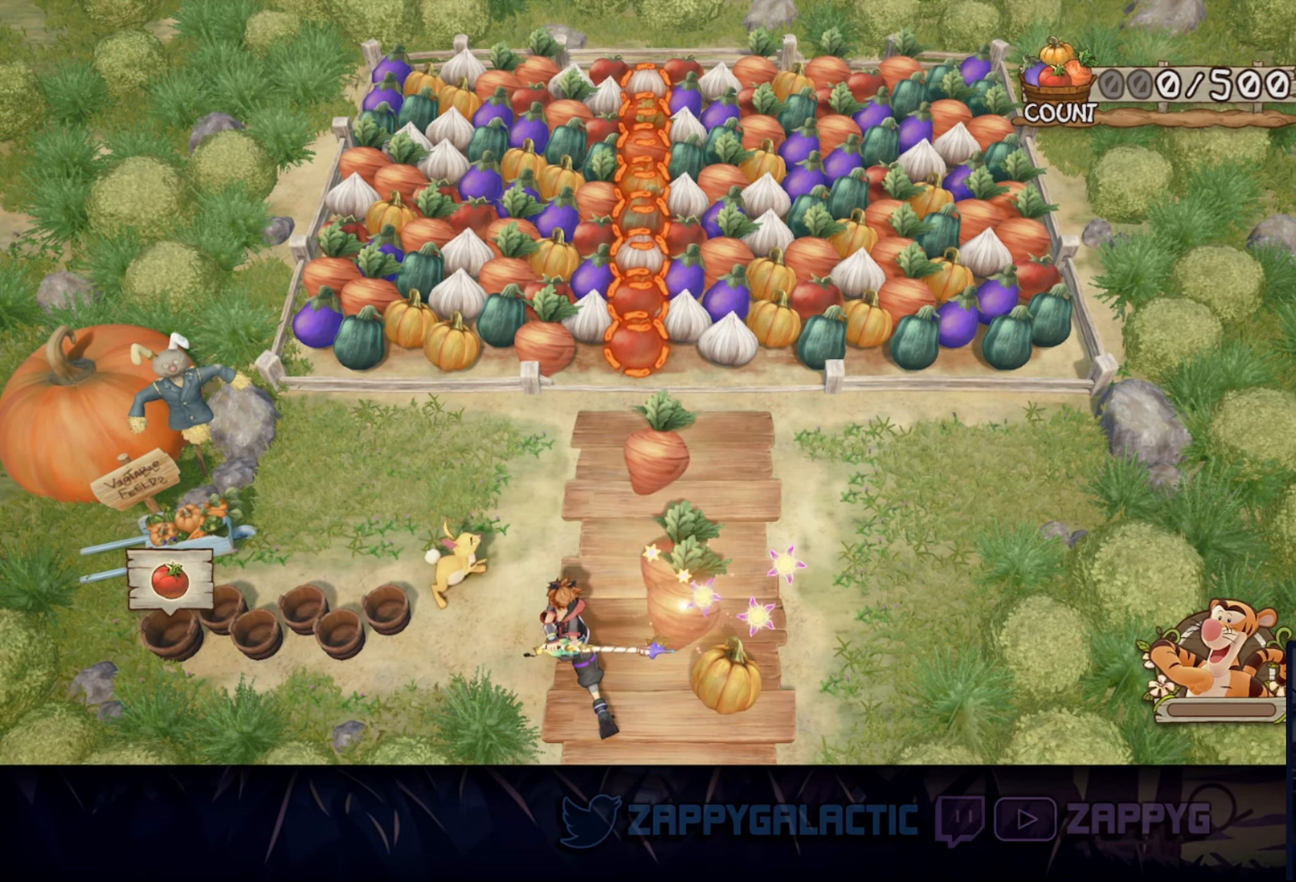
{"buttons": [], "left_stick": "center", "right_stick": "center", "events": []}
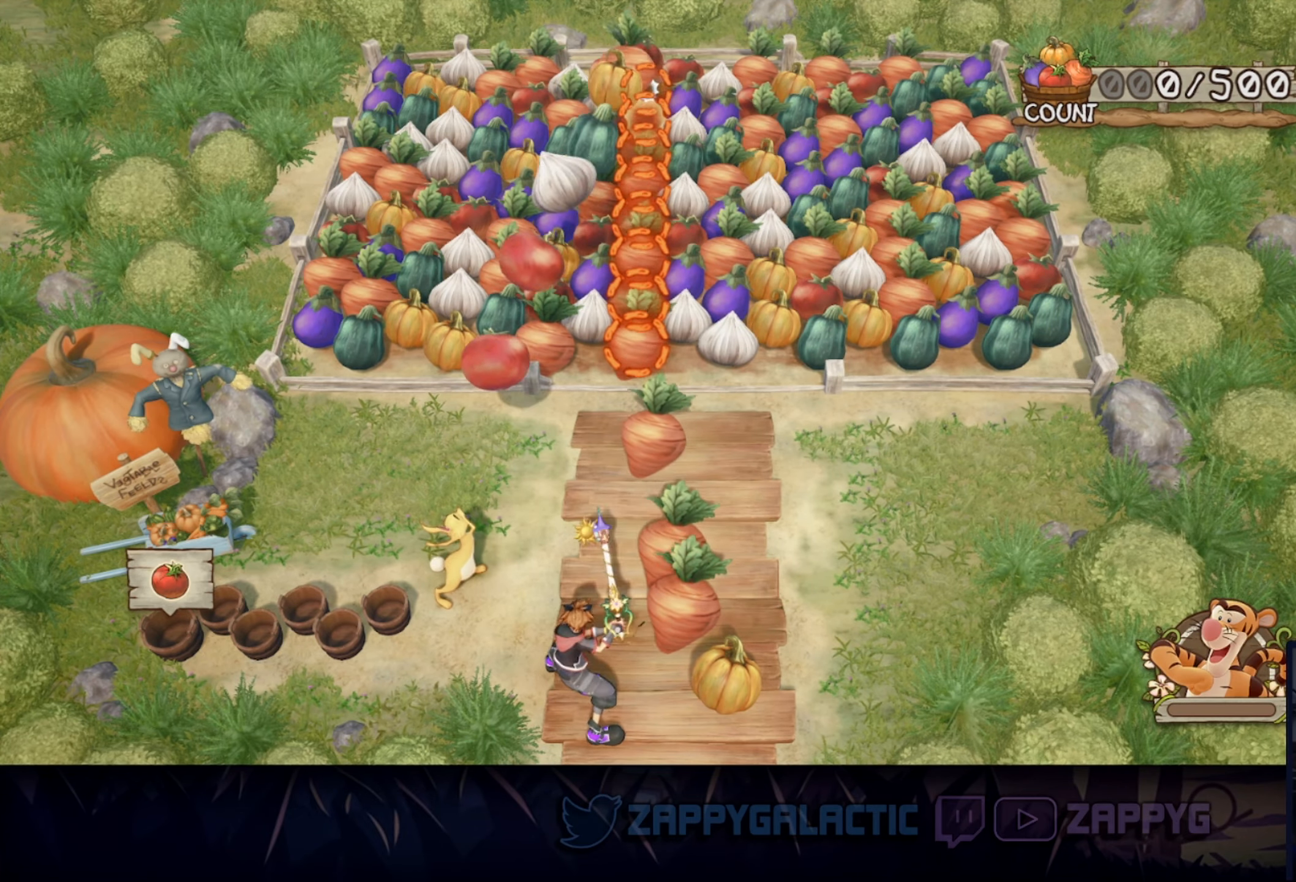
{"buttons": [], "left_stick": "center", "right_stick": "center", "events": []}
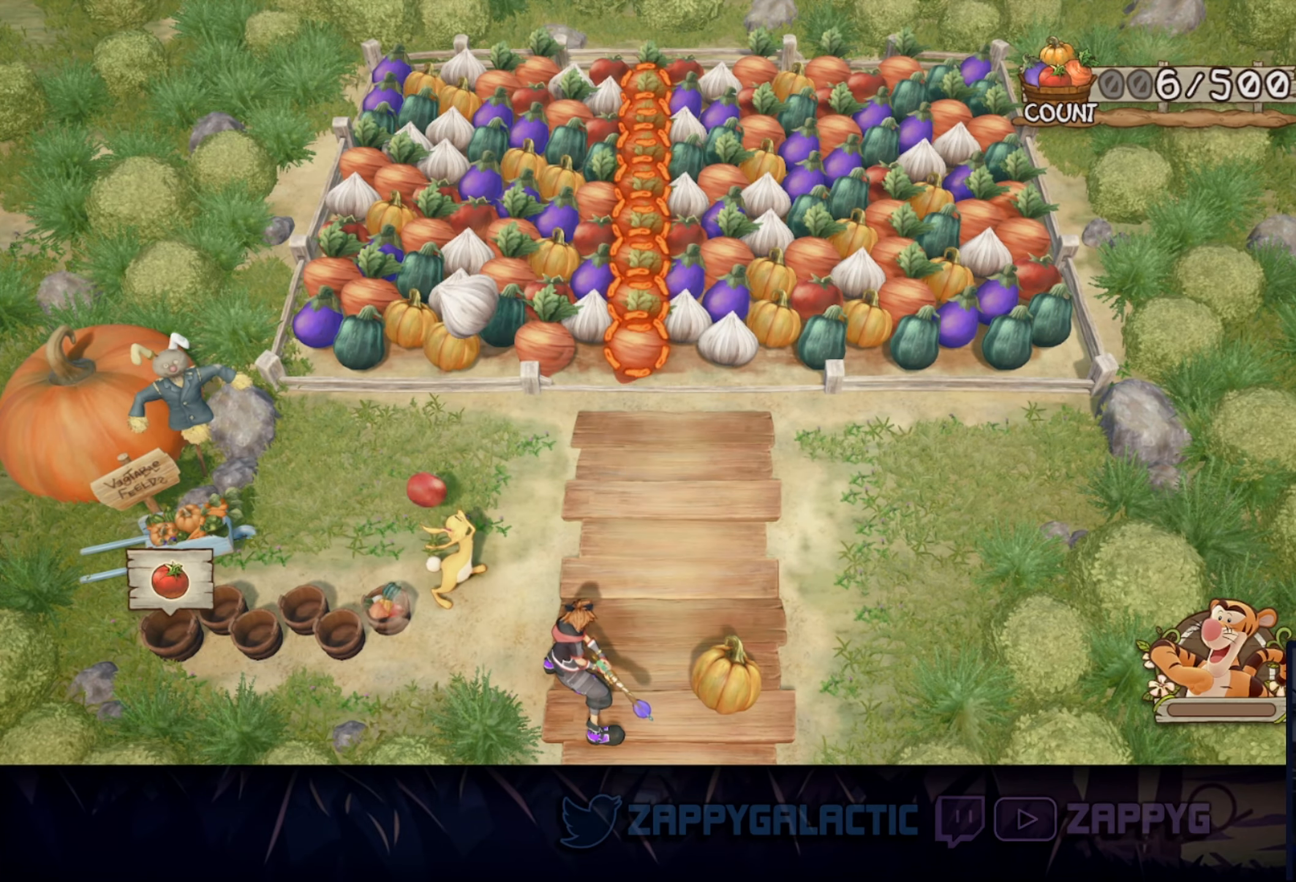
{"buttons": [], "left_stick": "right", "right_stick": "center", "events": [[400, "left_stick", "right"]]}
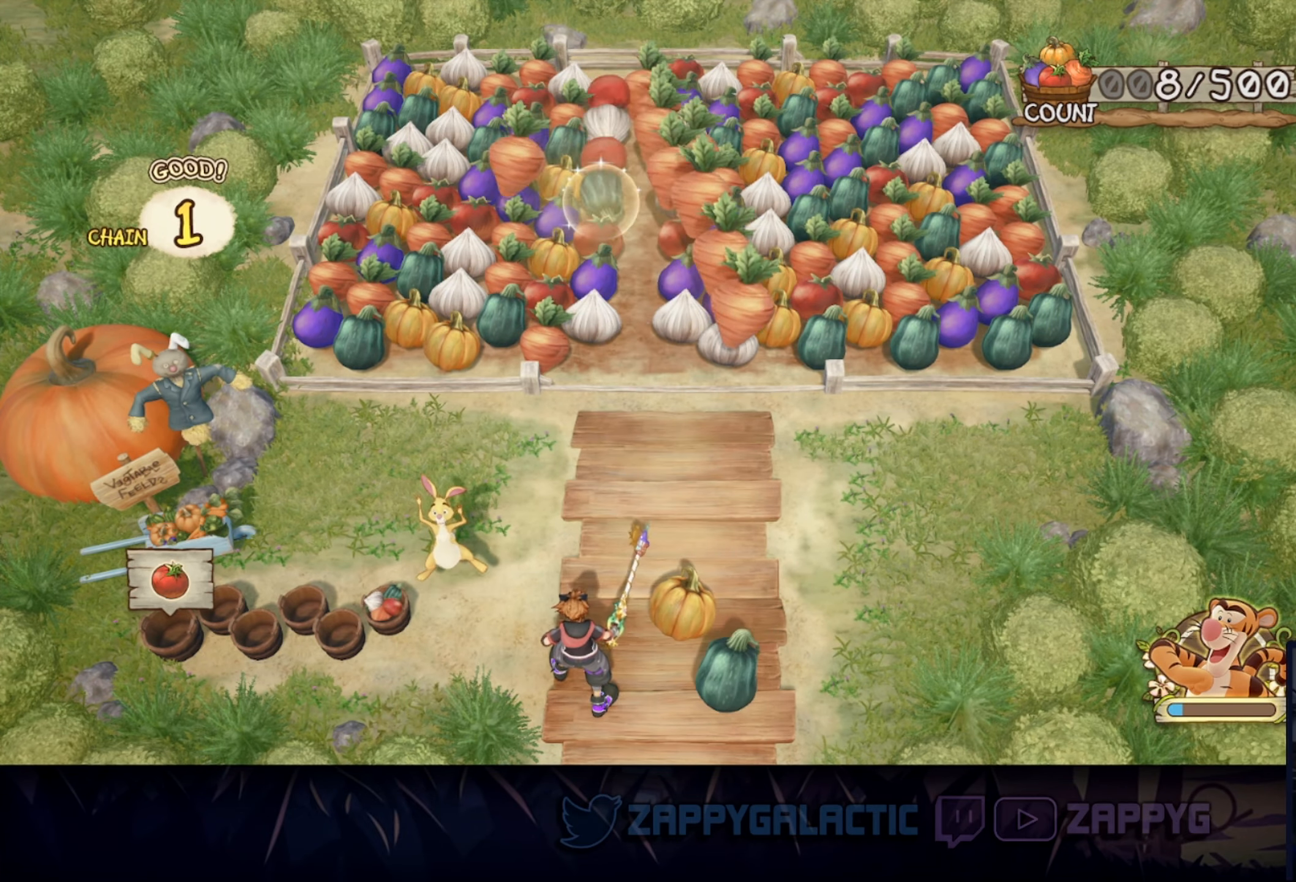
{"buttons": [], "left_stick": "center", "right_stick": "center", "events": [[134, "left_stick", "center"]]}
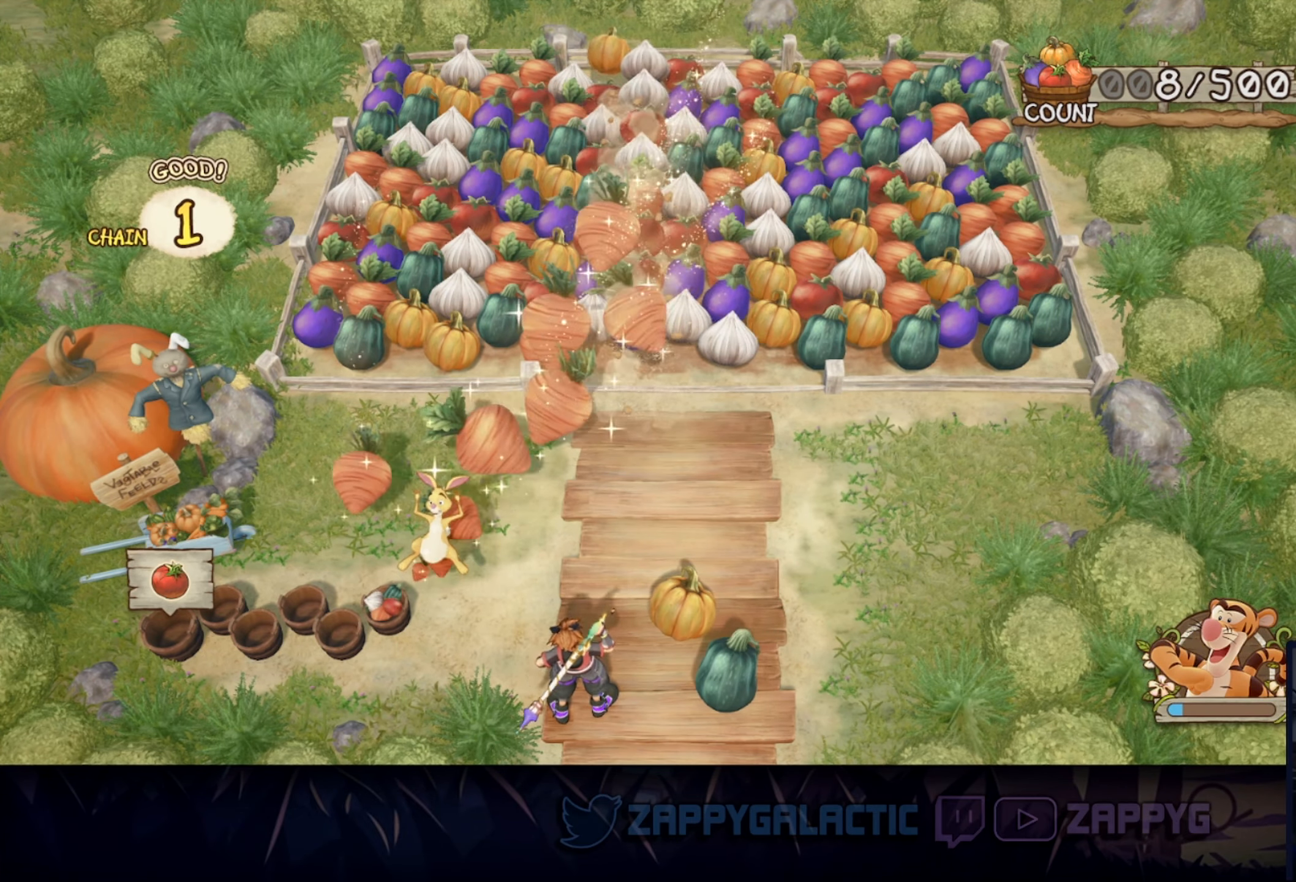
{"buttons": [], "left_stick": "center", "right_stick": "center", "events": [[67, "left_stick", "right"], [250, "left_stick", "center"]]}
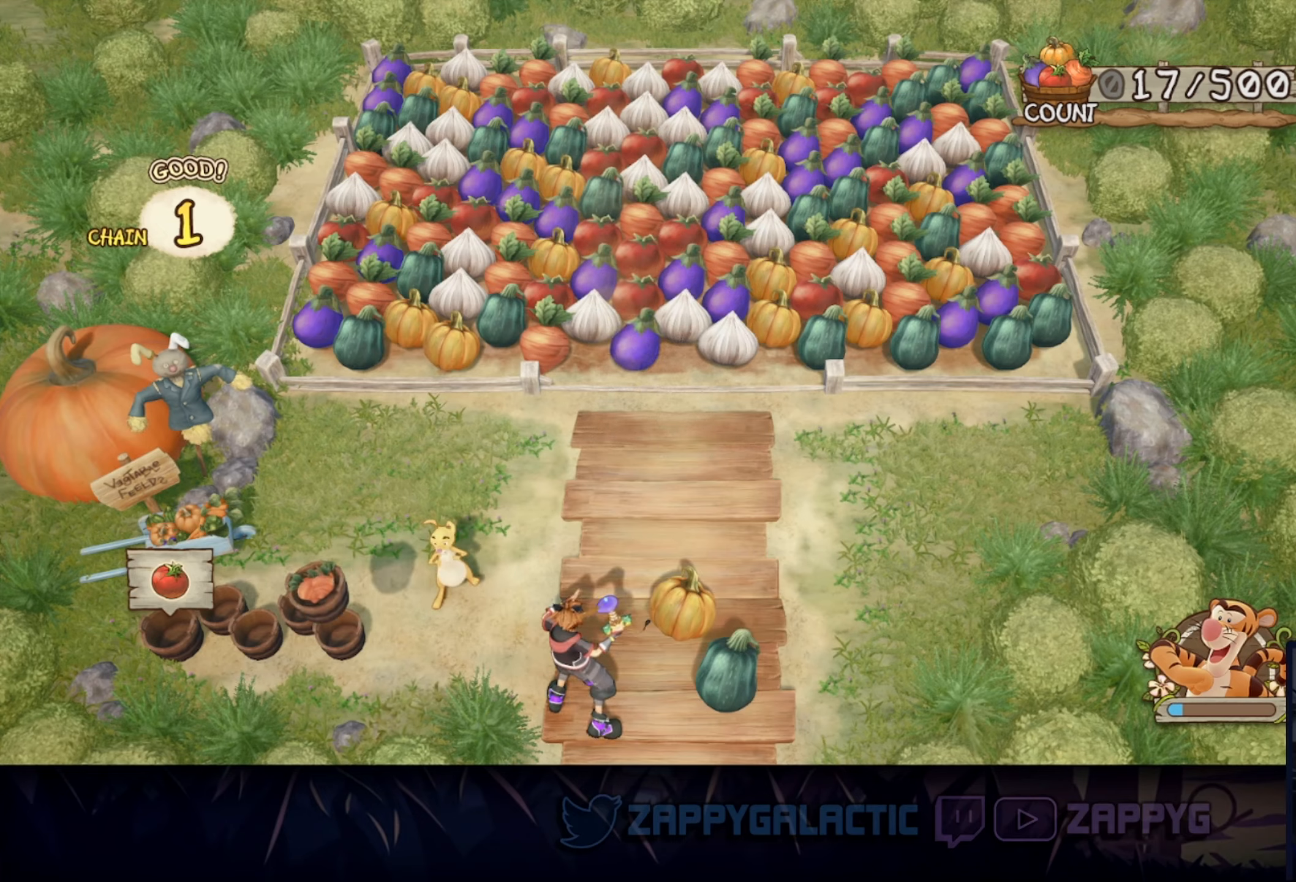
{"buttons": [], "left_stick": "center", "right_stick": "center", "events": [[116, "left_stick", "right"], [250, "left_stick", "center"]]}